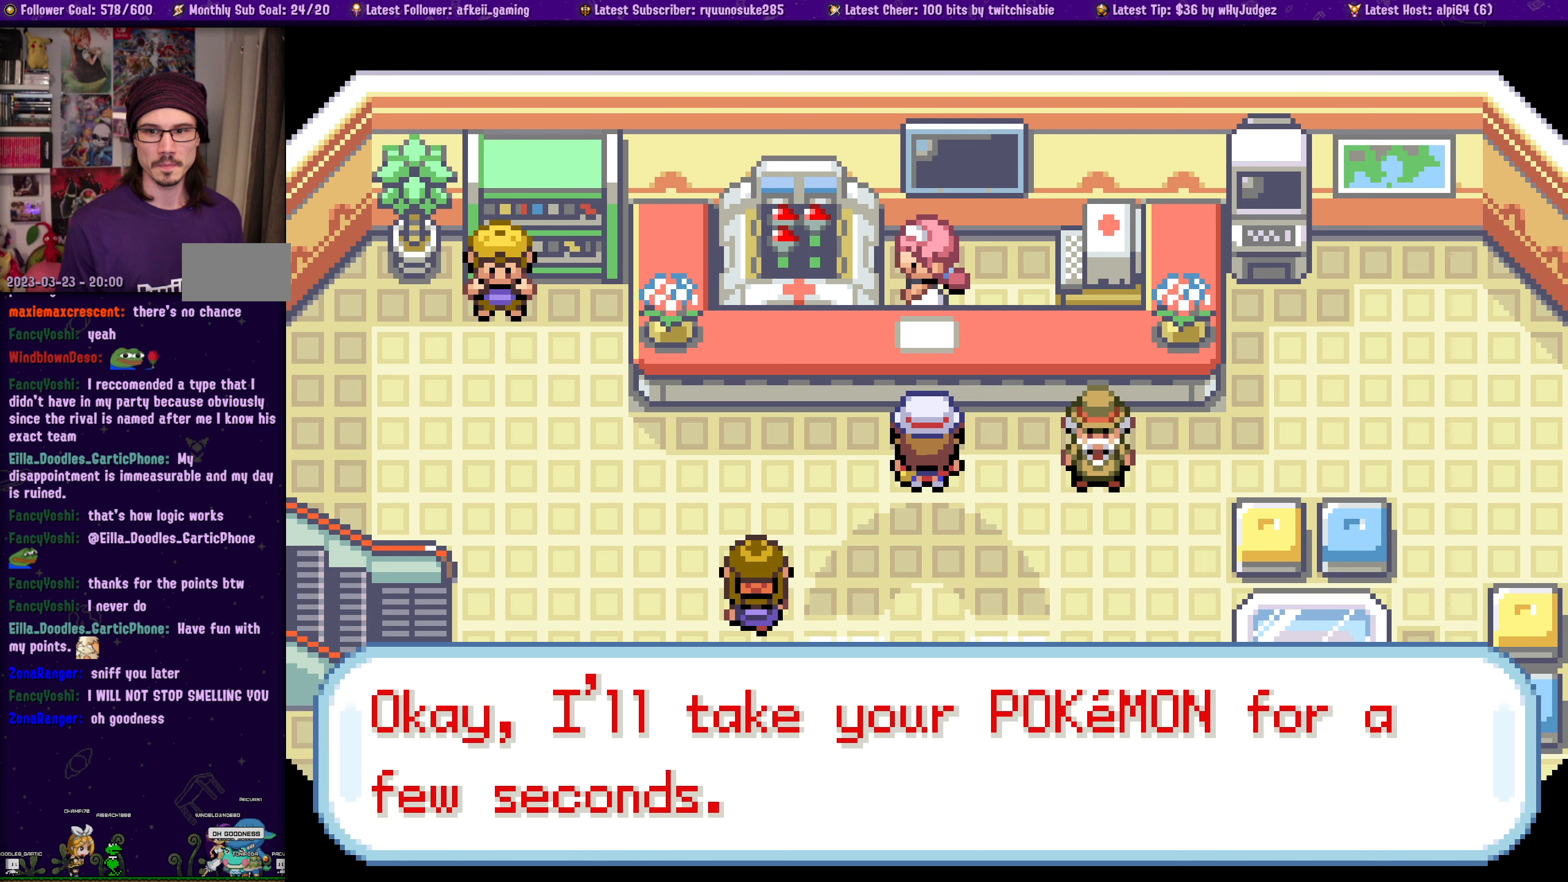
Gameplay with a controller (PlayStation layout); each line is a JSON object with the inputs held at the frame after it. "events" lists button and stick changes between this image and that frame as [ms after this image, input, new state], when the widget could be followed in between. Not read: L2 R2.
{"buttons": ["CROSS"], "left_stick": "center", "right_stick": "center", "events": [[133, "CROSS", "down"], [266, "CROSS", "up"], [400, "CROSS", "down"]]}
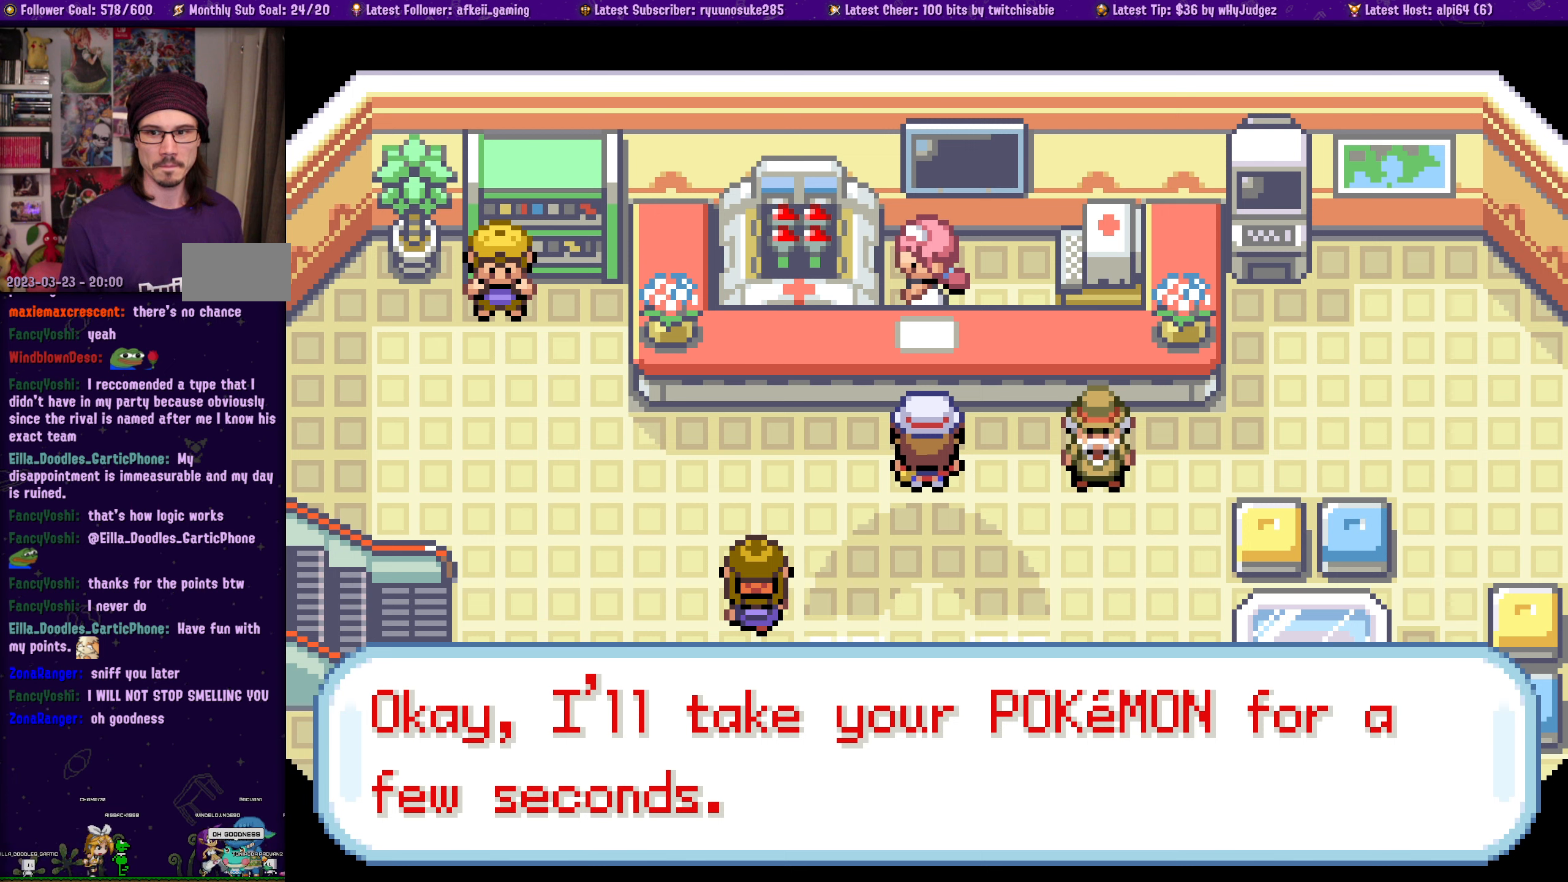
{"buttons": [], "left_stick": "center", "right_stick": "center", "events": [[50, "CROSS", "up"], [133, "CROSS", "down"], [283, "CROSS", "up"]]}
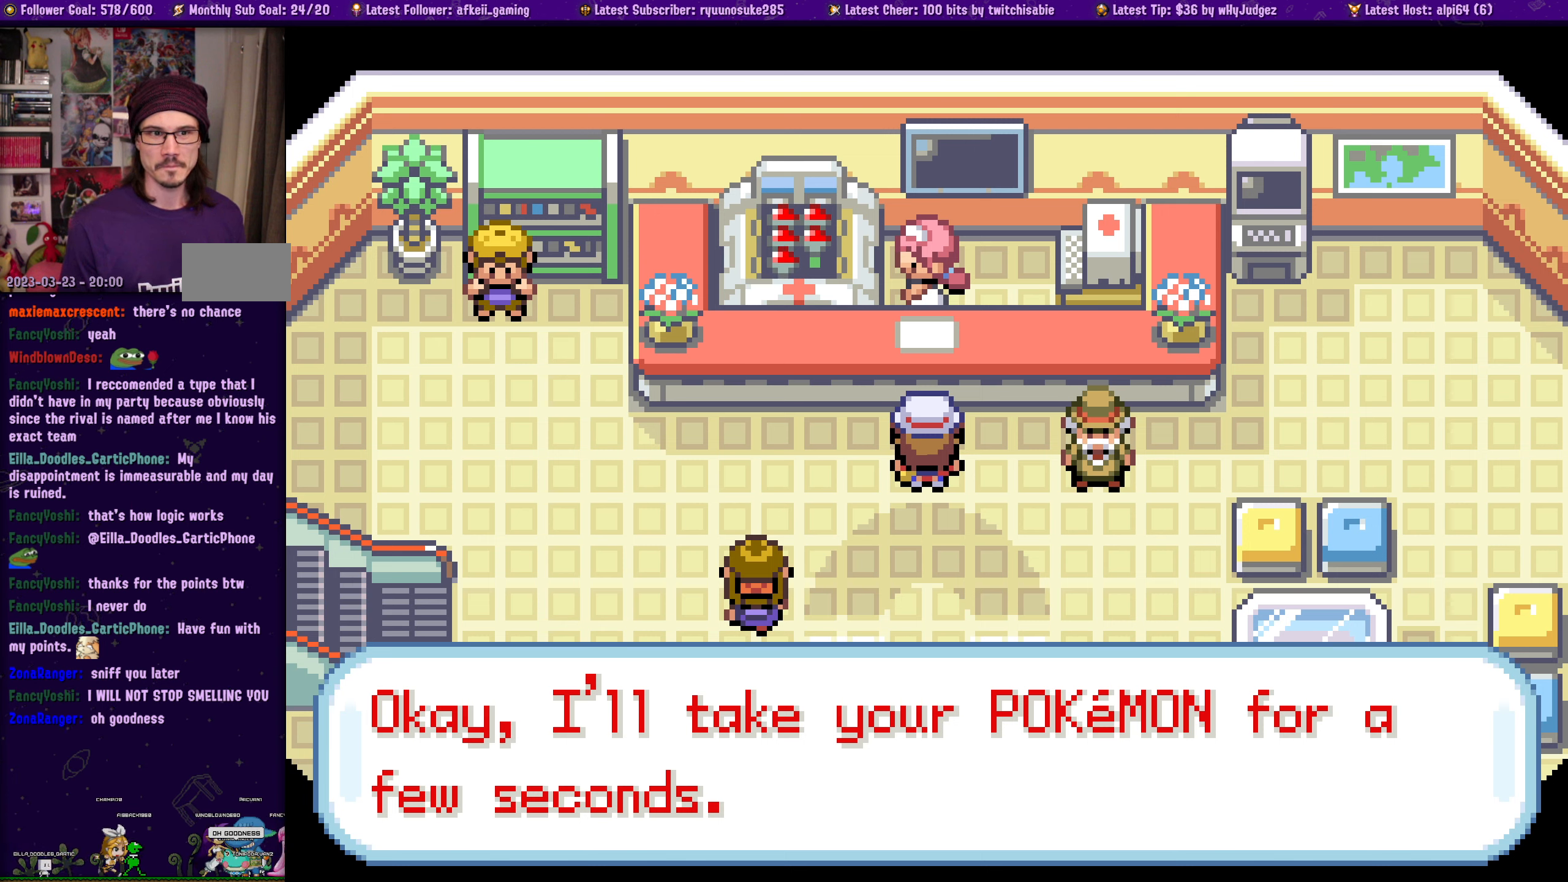
{"buttons": [], "left_stick": "center", "right_stick": "center", "events": [[116, "CROSS", "down"], [283, "CROSS", "up"]]}
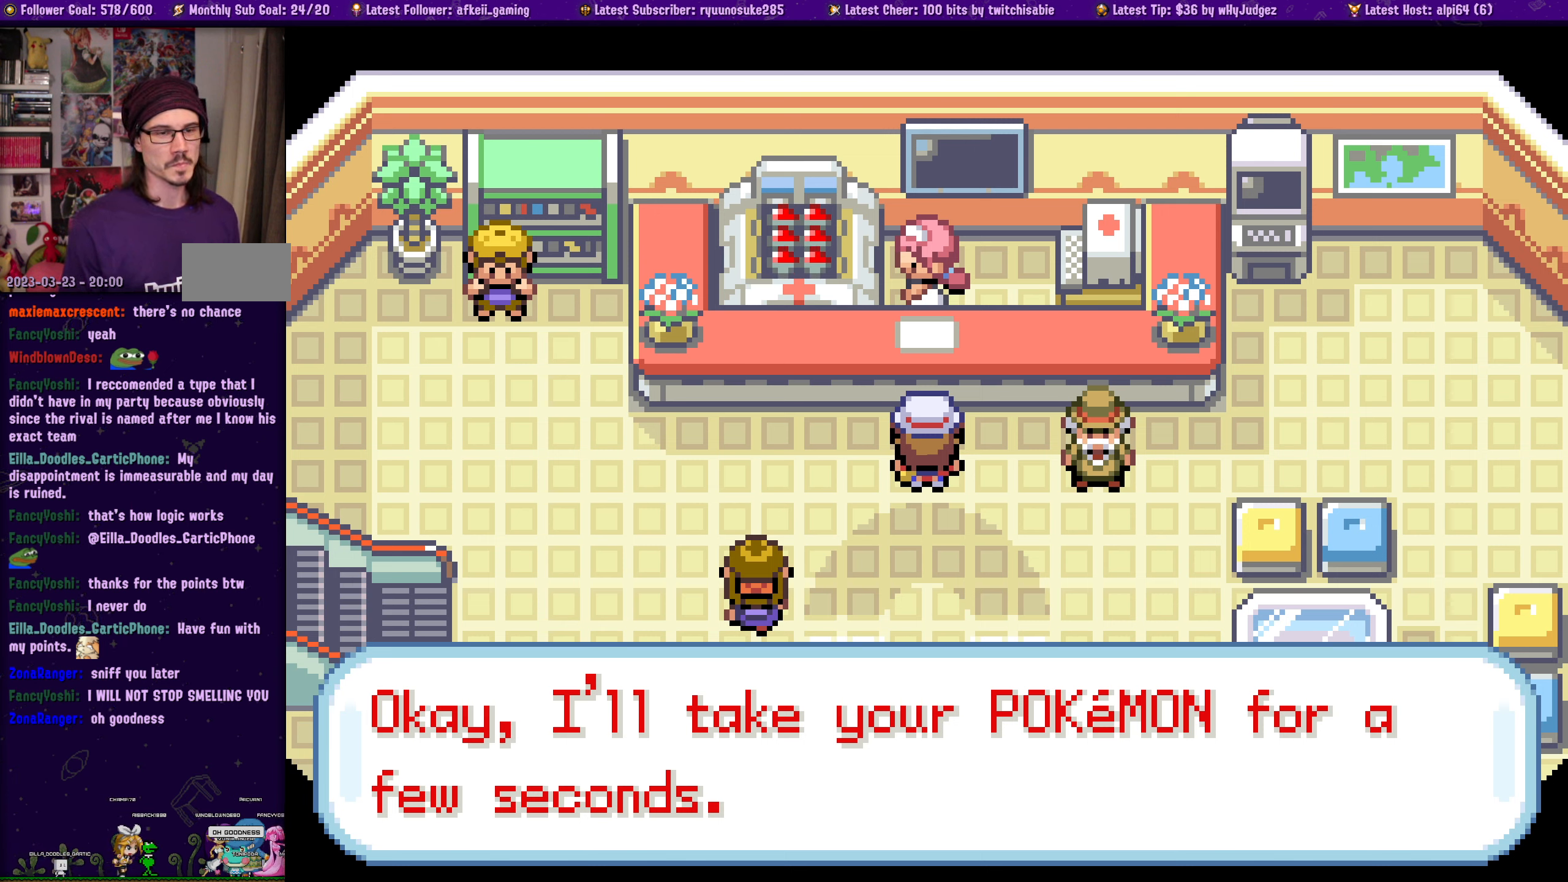
{"buttons": ["CROSS"], "left_stick": "center", "right_stick": "center", "events": [[150, "CROSS", "down"], [316, "CROSS", "up"], [466, "CROSS", "down"]]}
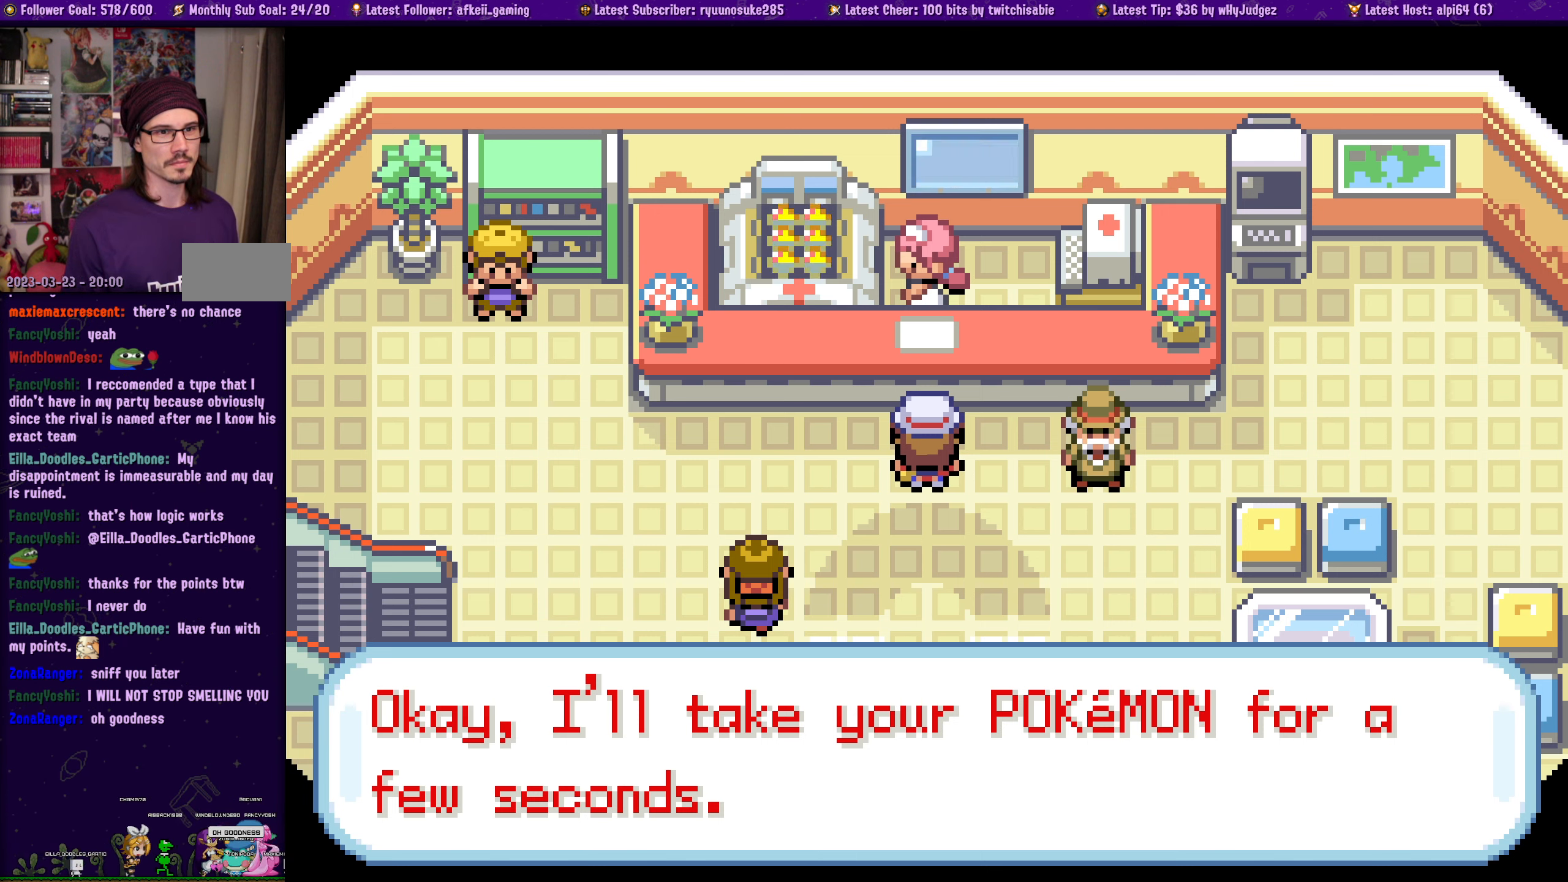
{"buttons": [], "left_stick": "center", "right_stick": "center", "events": [[100, "CROSS", "up"]]}
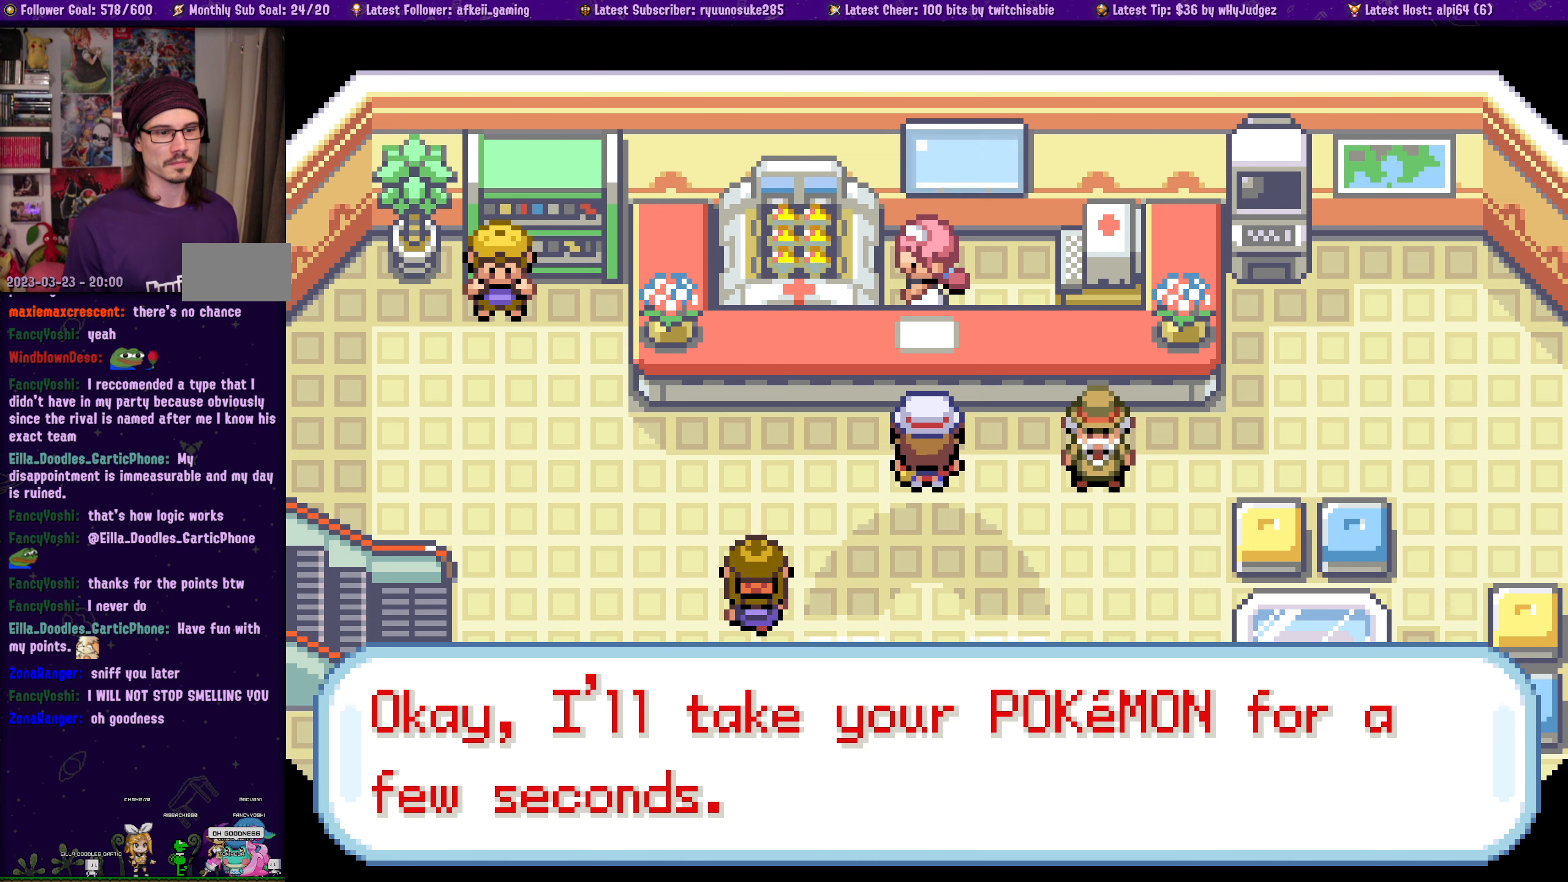
{"buttons": [], "left_stick": "center", "right_stick": "center", "events": []}
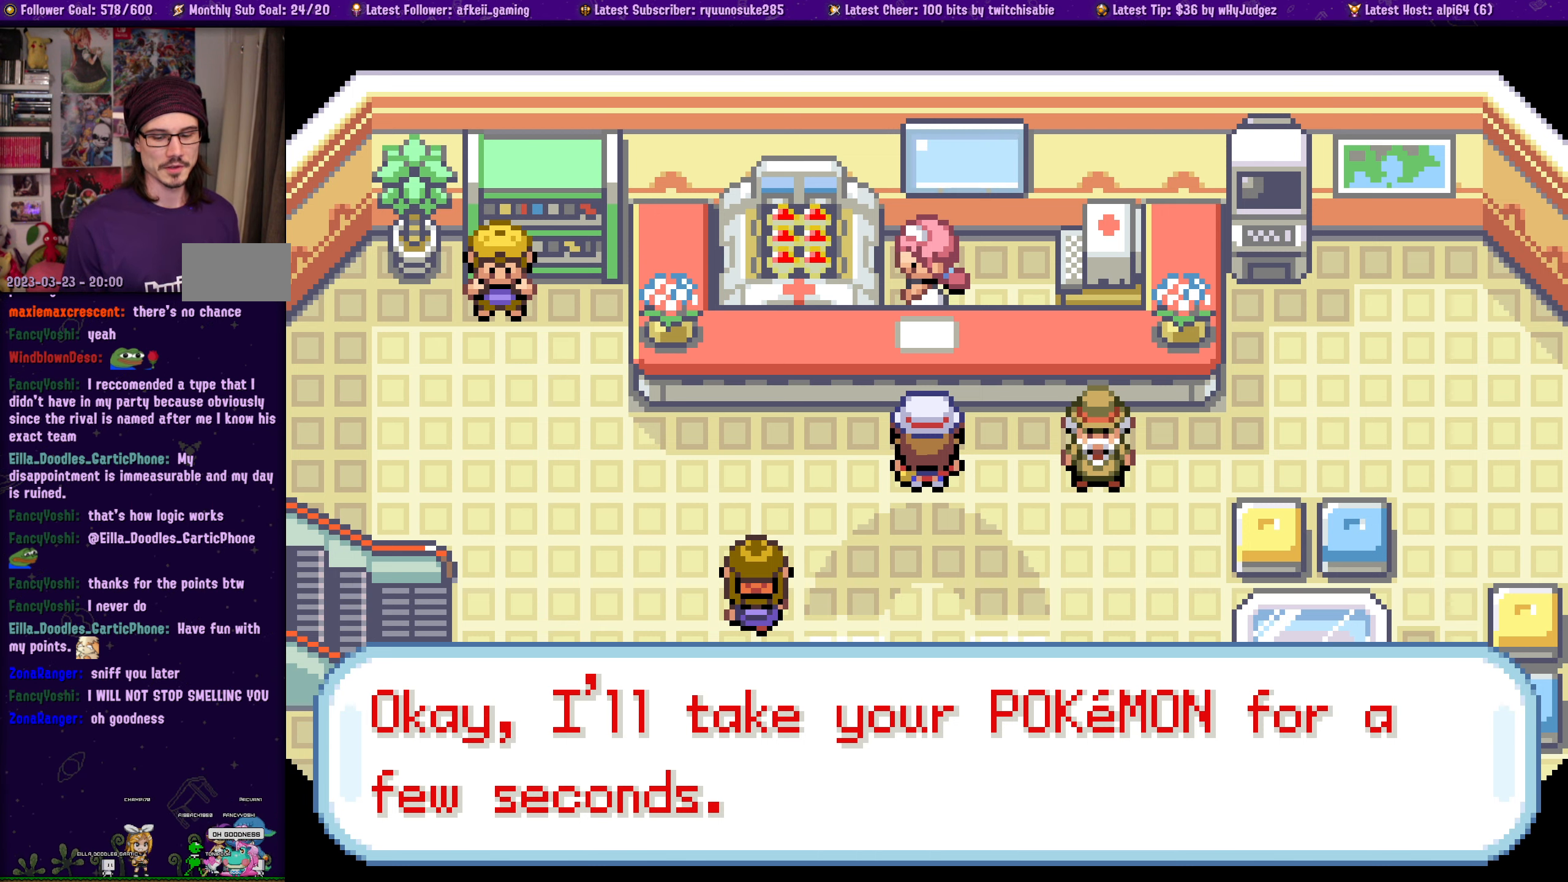
{"buttons": [], "left_stick": "center", "right_stick": "center", "events": []}
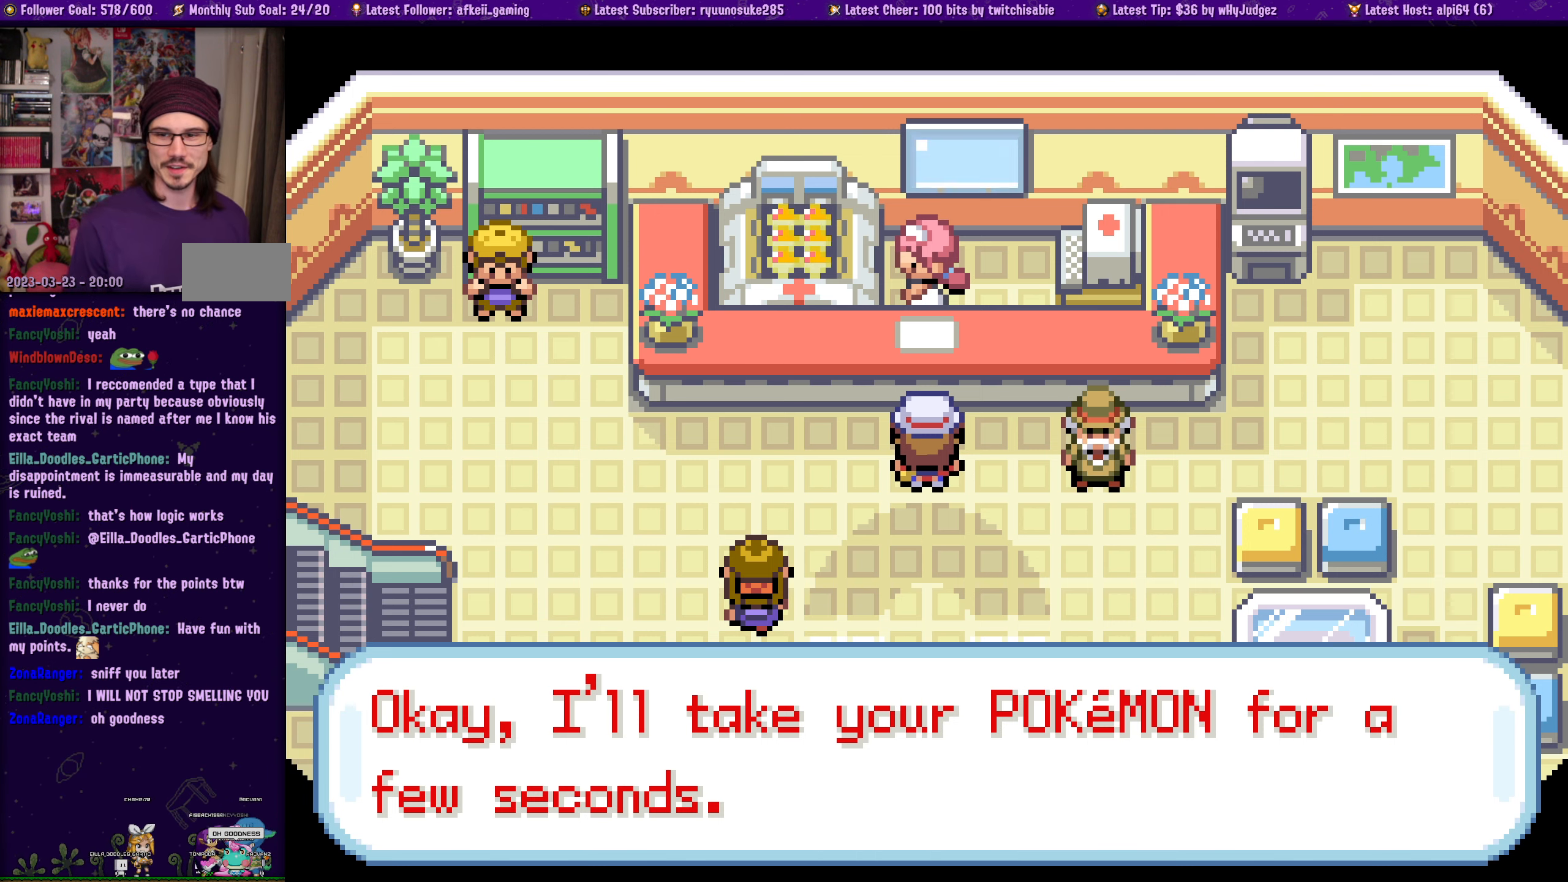
{"buttons": [], "left_stick": "center", "right_stick": "center", "events": []}
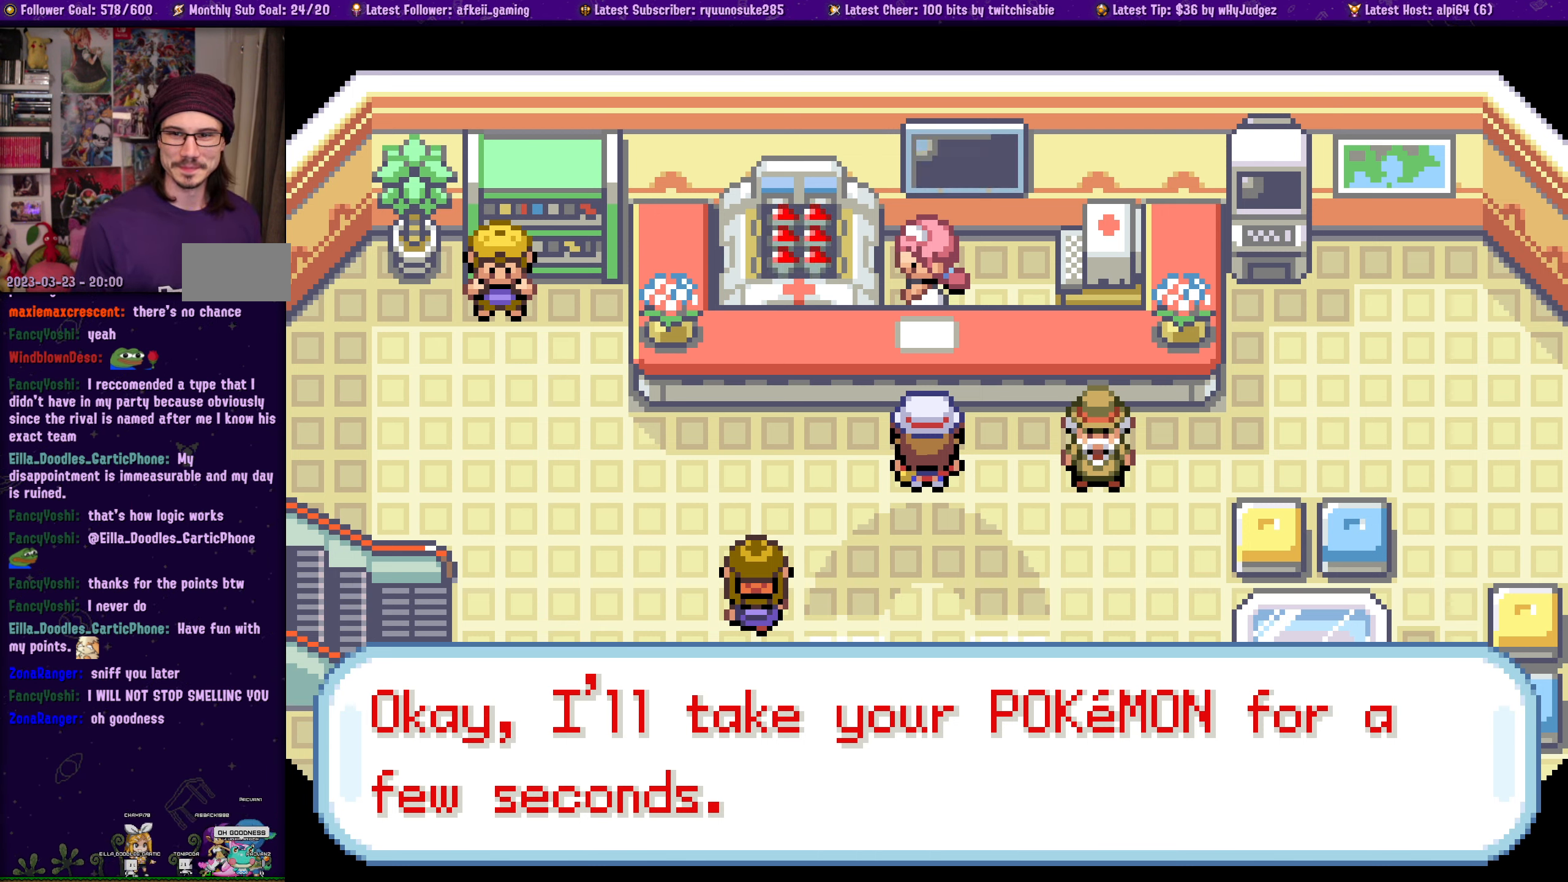
{"buttons": [], "left_stick": "center", "right_stick": "center", "events": []}
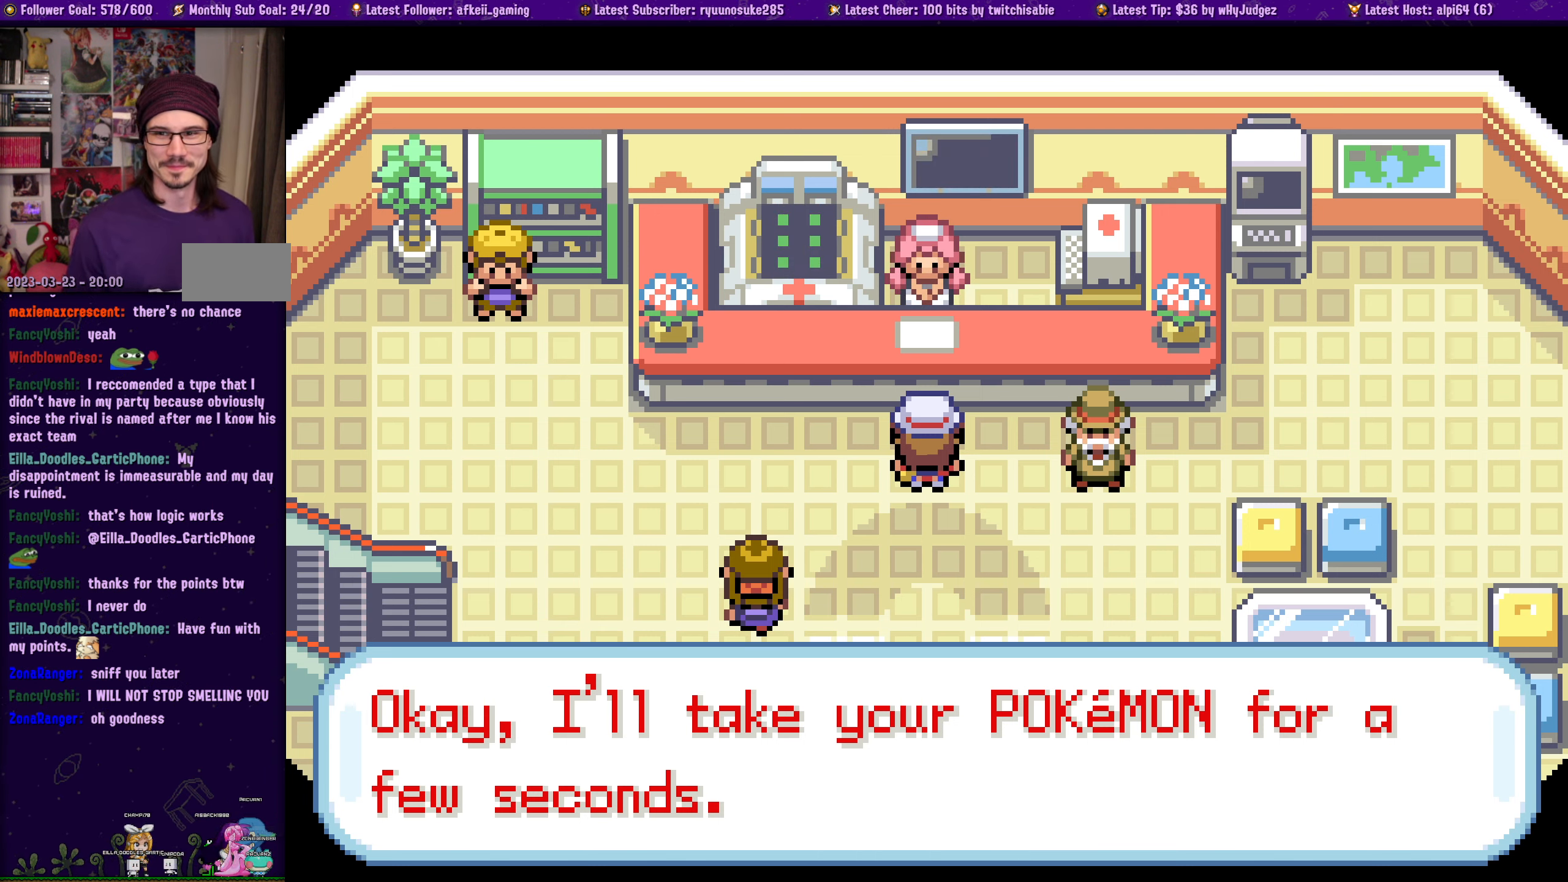
{"buttons": [], "left_stick": "center", "right_stick": "center", "events": []}
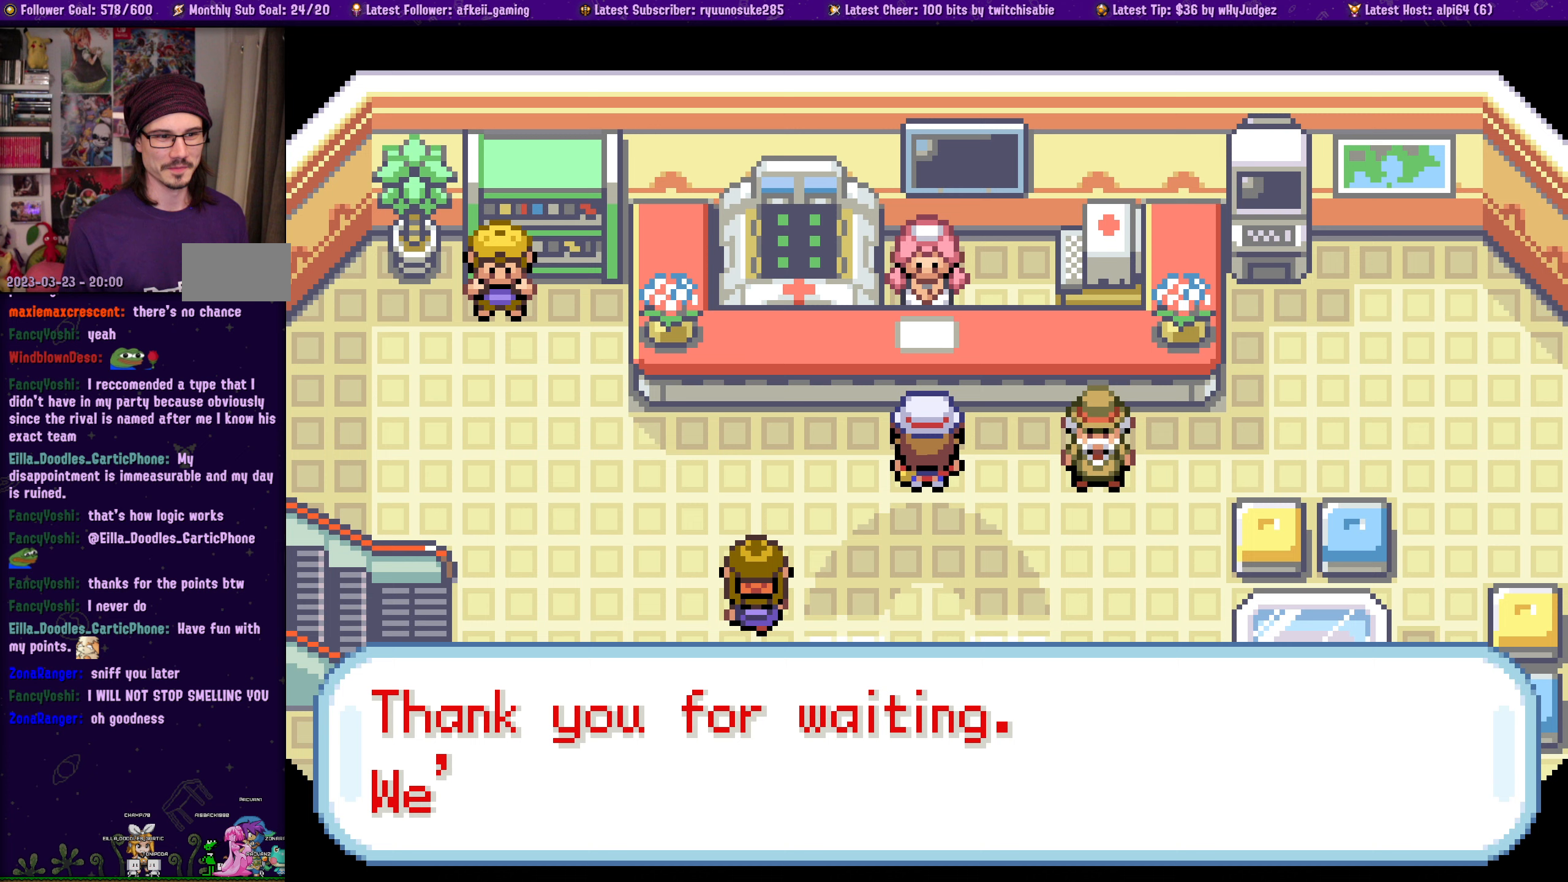
{"buttons": ["CROSS"], "left_stick": "center", "right_stick": "center", "events": [[67, "CROSS", "down"], [200, "CROSS", "up"], [483, "CROSS", "down"]]}
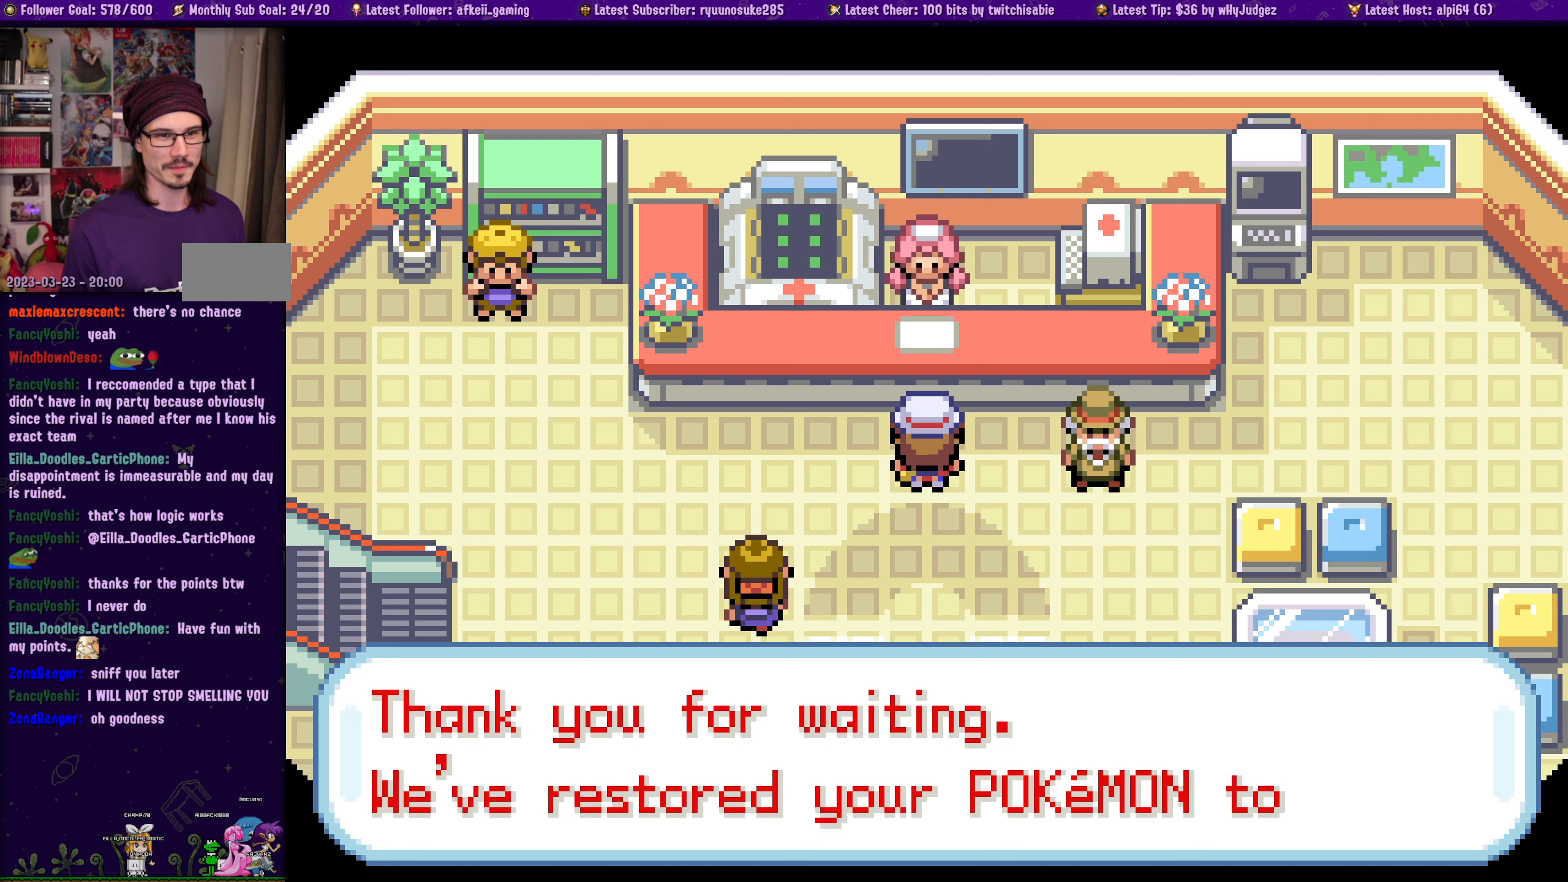
{"buttons": ["CROSS"], "left_stick": "center", "right_stick": "center", "events": [[83, "CROSS", "up"], [450, "CROSS", "down"]]}
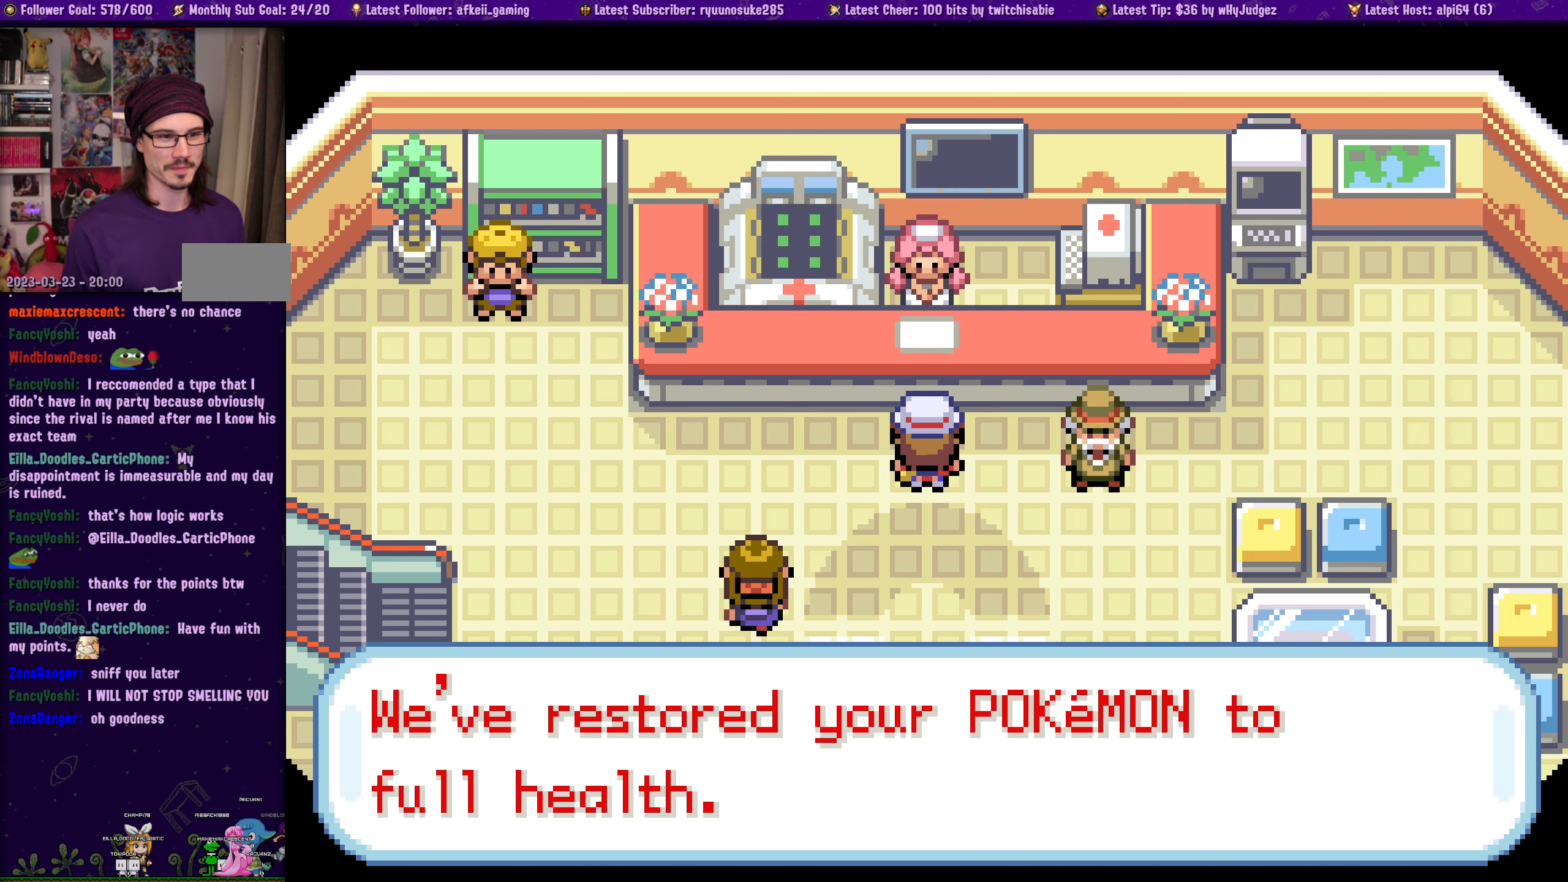
{"buttons": [], "left_stick": "center", "right_stick": "center", "events": [[67, "CROSS", "up"], [317, "CROSS", "down"], [433, "CROSS", "up"]]}
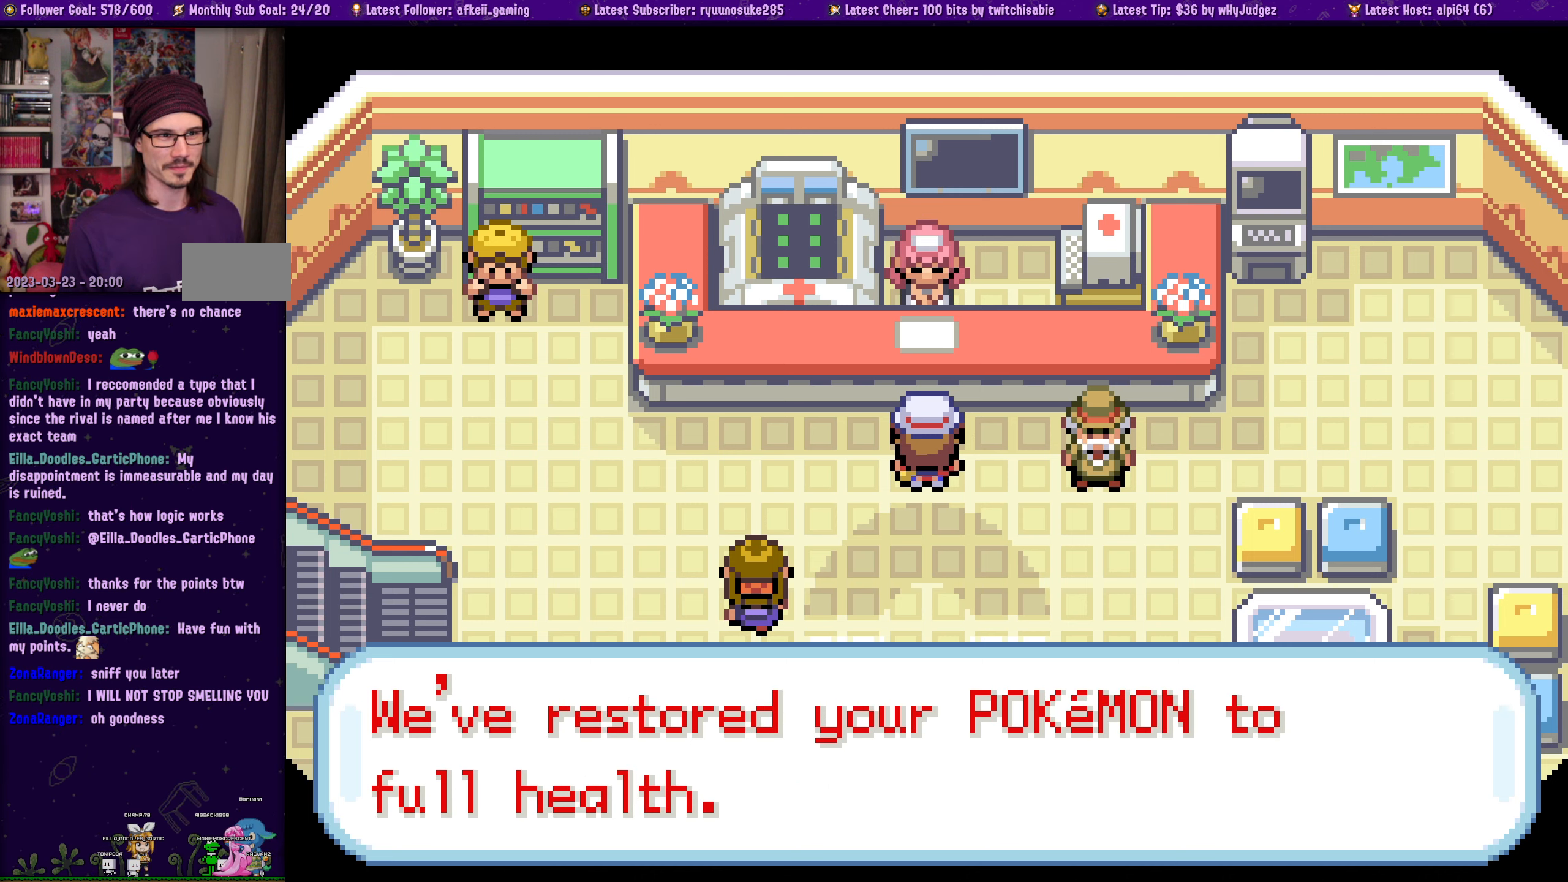
{"buttons": ["DPAD_DOWN"], "left_stick": "center", "right_stick": "center", "events": [[67, "DPAD_DOWN", "down"]]}
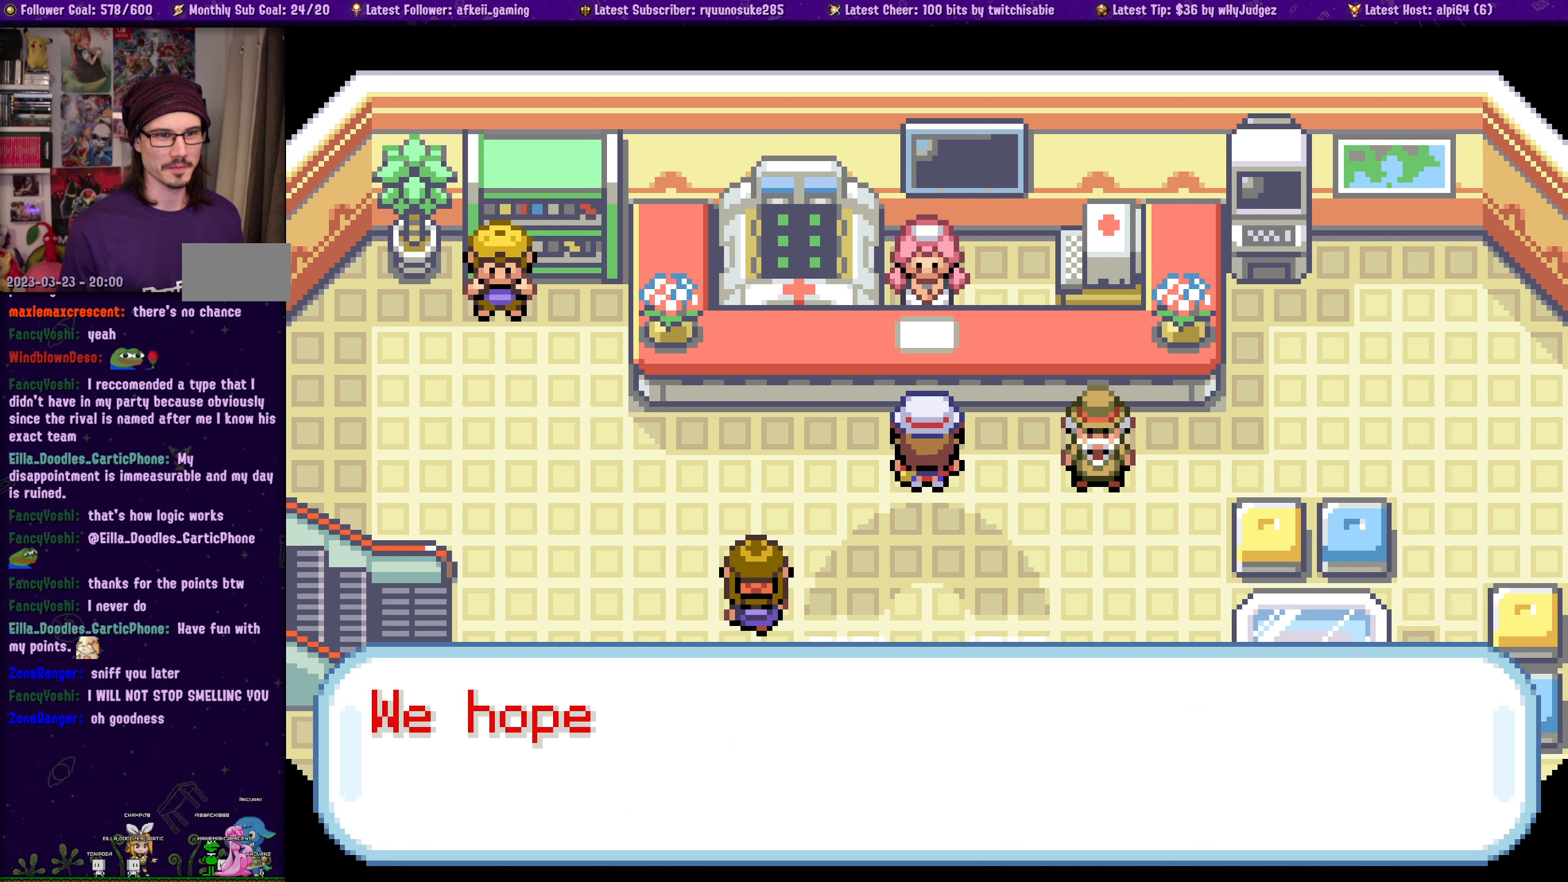
{"buttons": ["CROSS", "DPAD_DOWN"], "left_stick": "center", "right_stick": "center", "events": [[183, "CROSS", "down"], [300, "CROSS", "up"], [500, "CROSS", "down"]]}
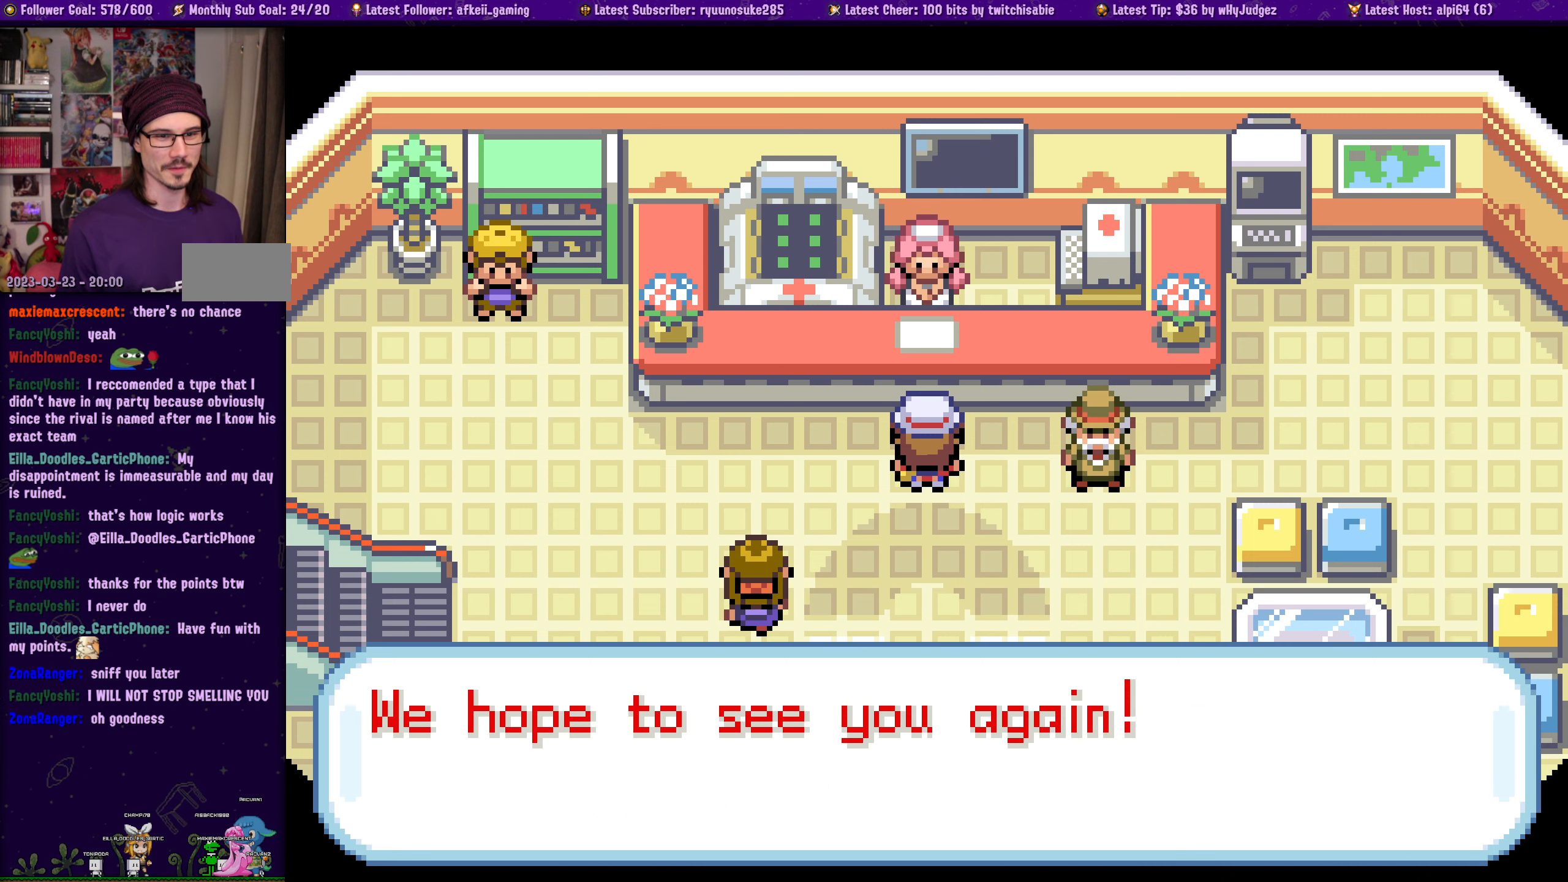
{"buttons": ["DPAD_DOWN"], "left_stick": "center", "right_stick": "center", "events": [[117, "CROSS", "up"]]}
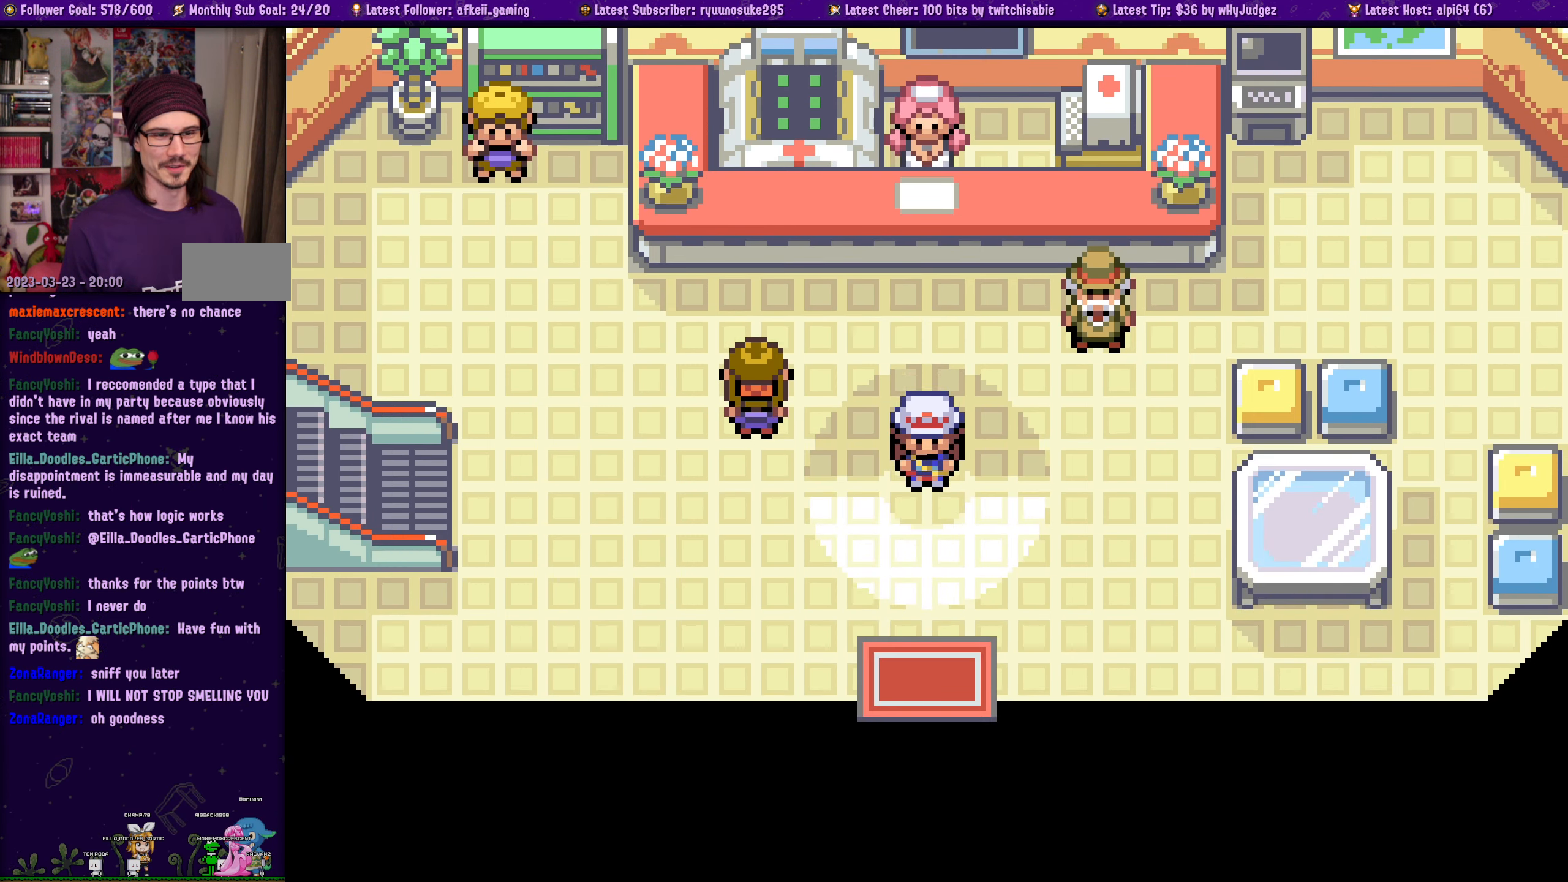
{"buttons": ["DPAD_DOWN"], "left_stick": "center", "right_stick": "center", "events": []}
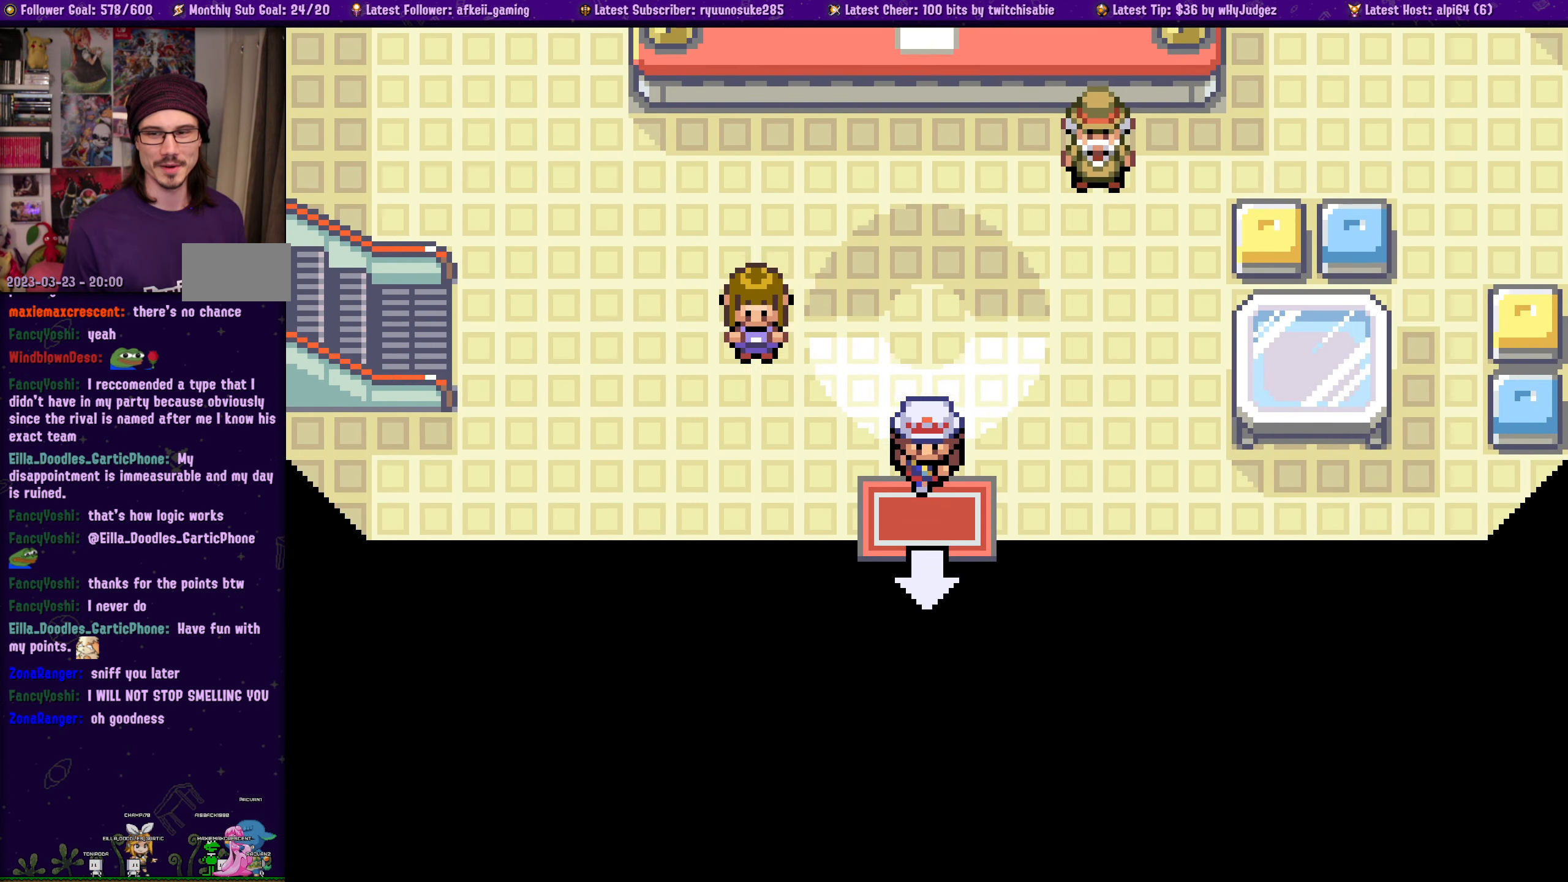
{"buttons": [], "left_stick": "center", "right_stick": "center", "events": [[483, "DPAD_DOWN", "up"]]}
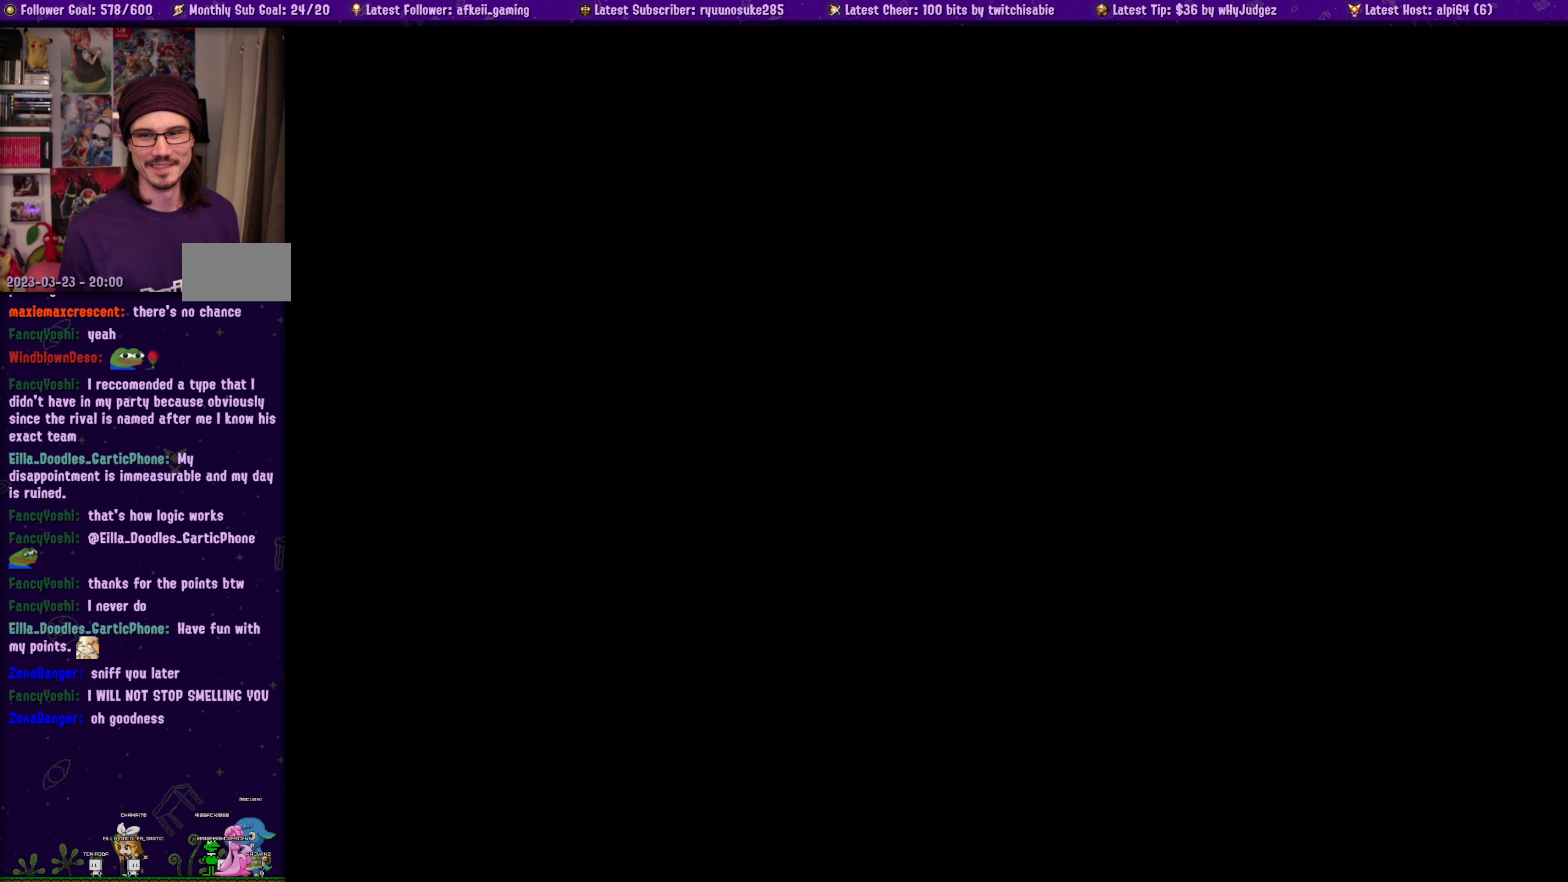
{"buttons": [], "left_stick": "center", "right_stick": "center", "events": []}
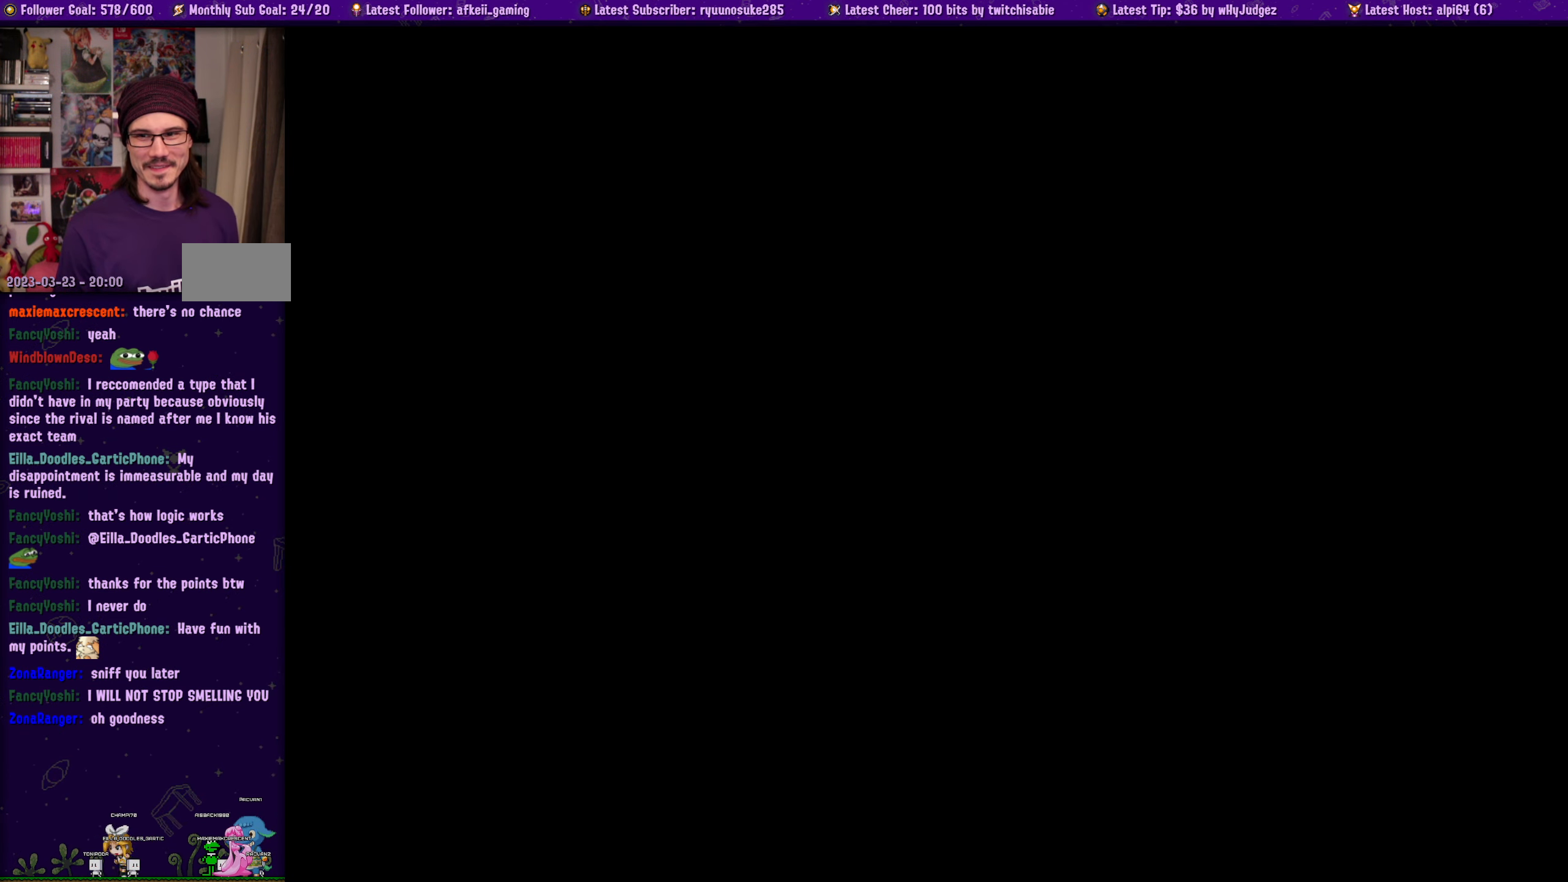
{"buttons": [], "left_stick": "center", "right_stick": "center", "events": []}
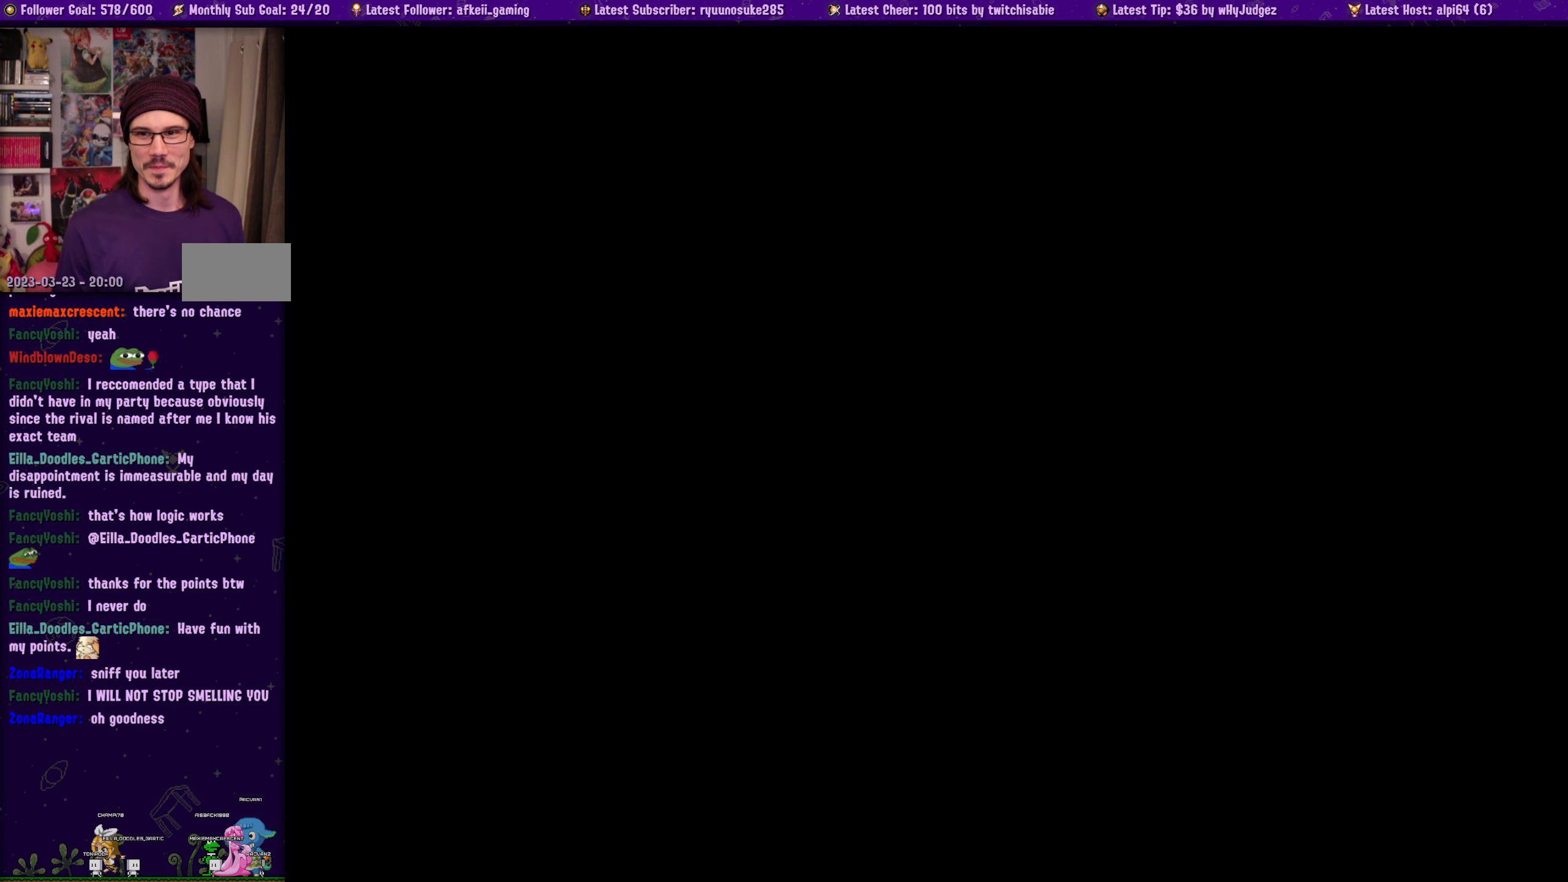
{"buttons": [], "left_stick": "center", "right_stick": "center", "events": []}
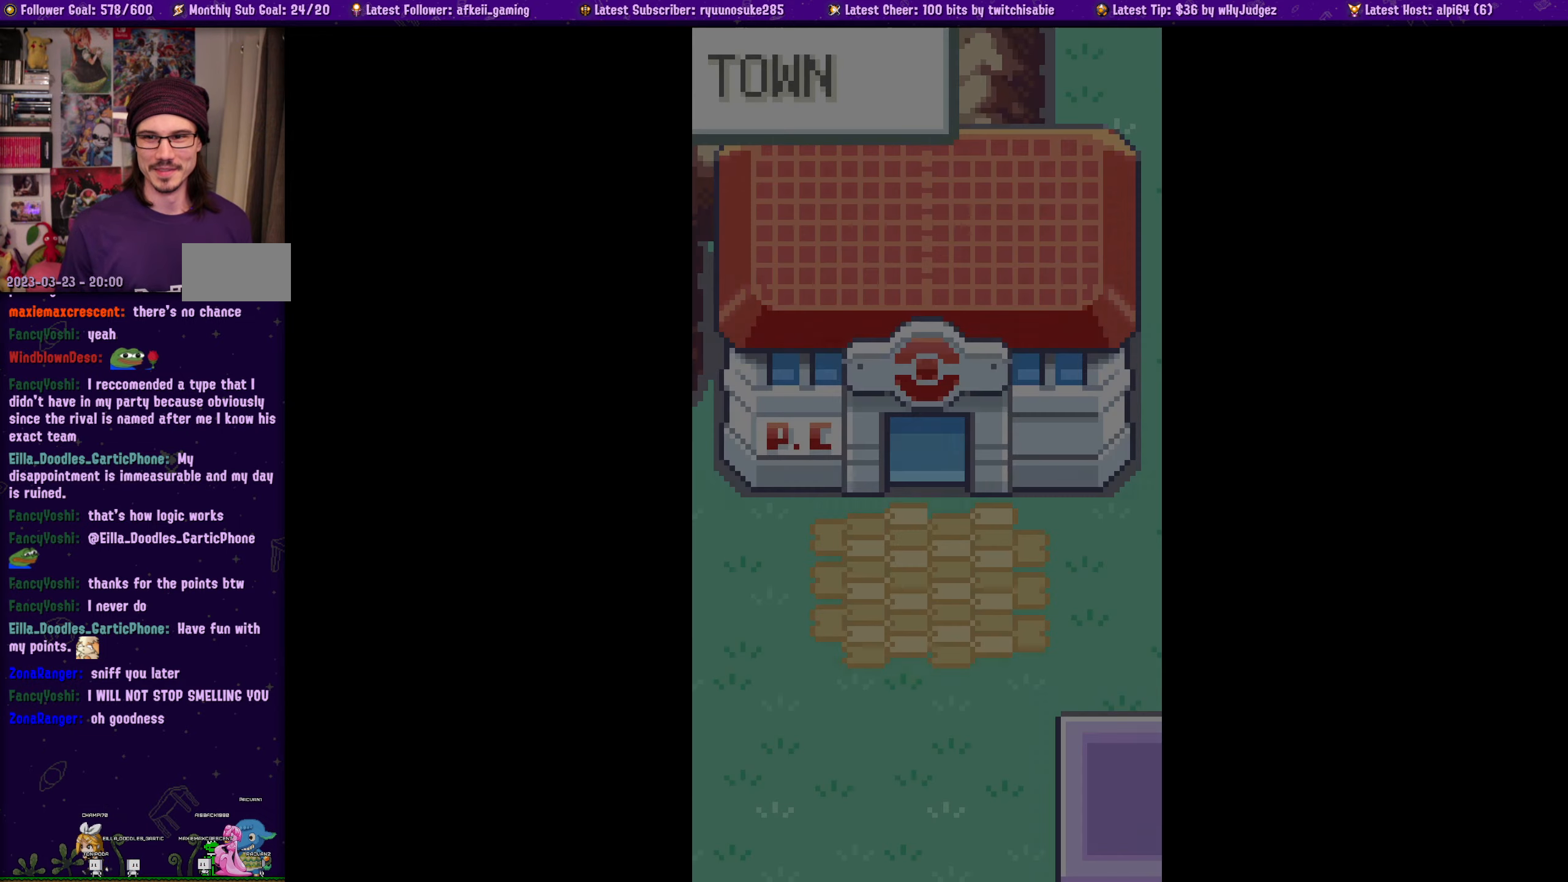
{"buttons": [], "left_stick": "center", "right_stick": "center", "events": []}
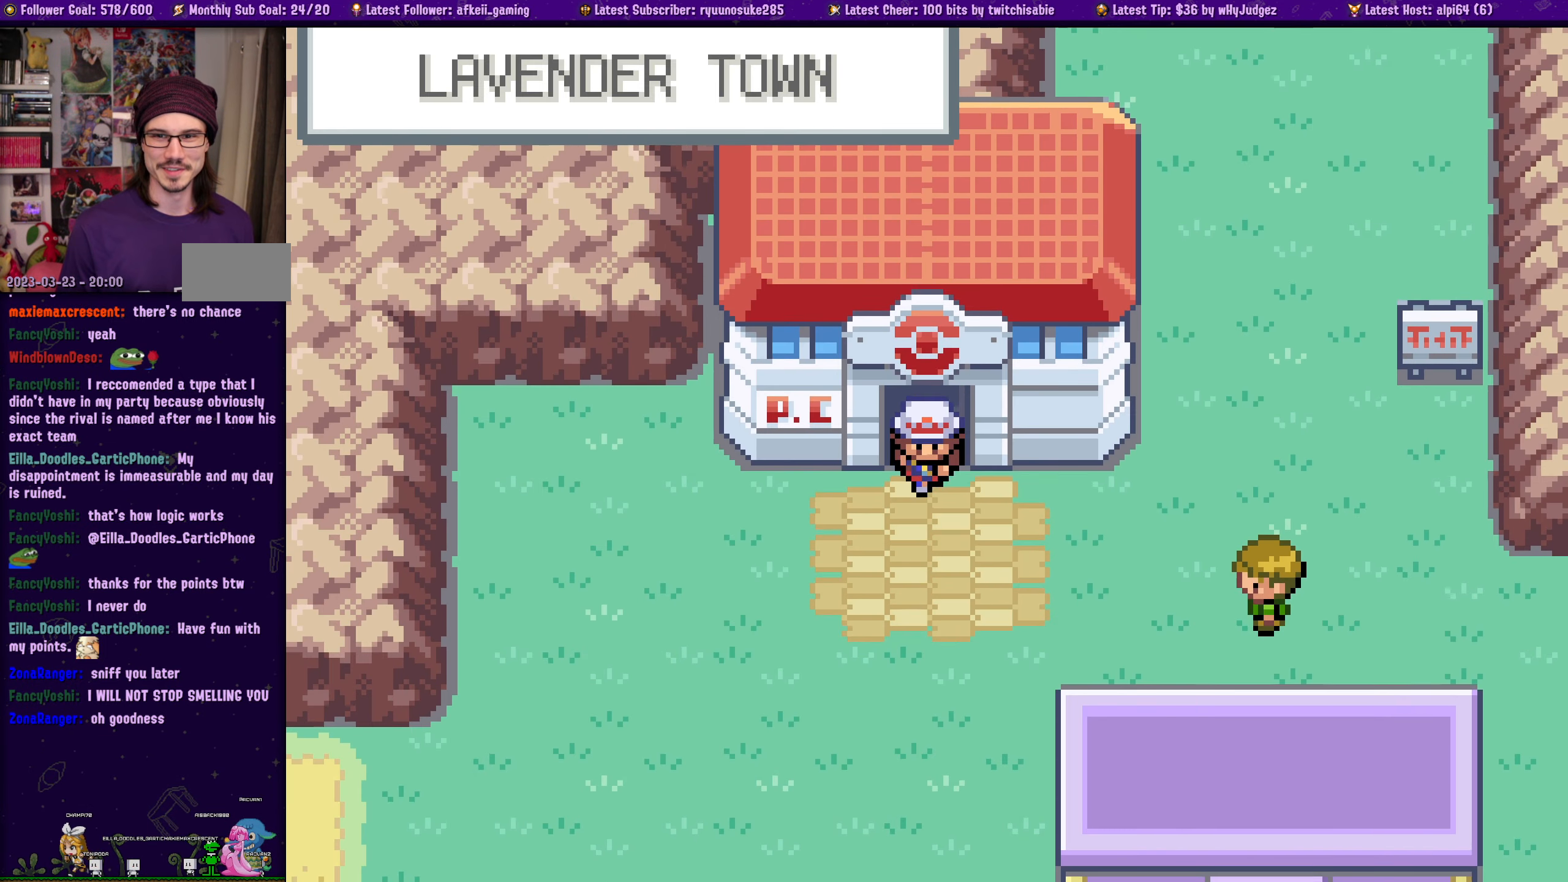
{"buttons": [], "left_stick": "center", "right_stick": "center", "events": []}
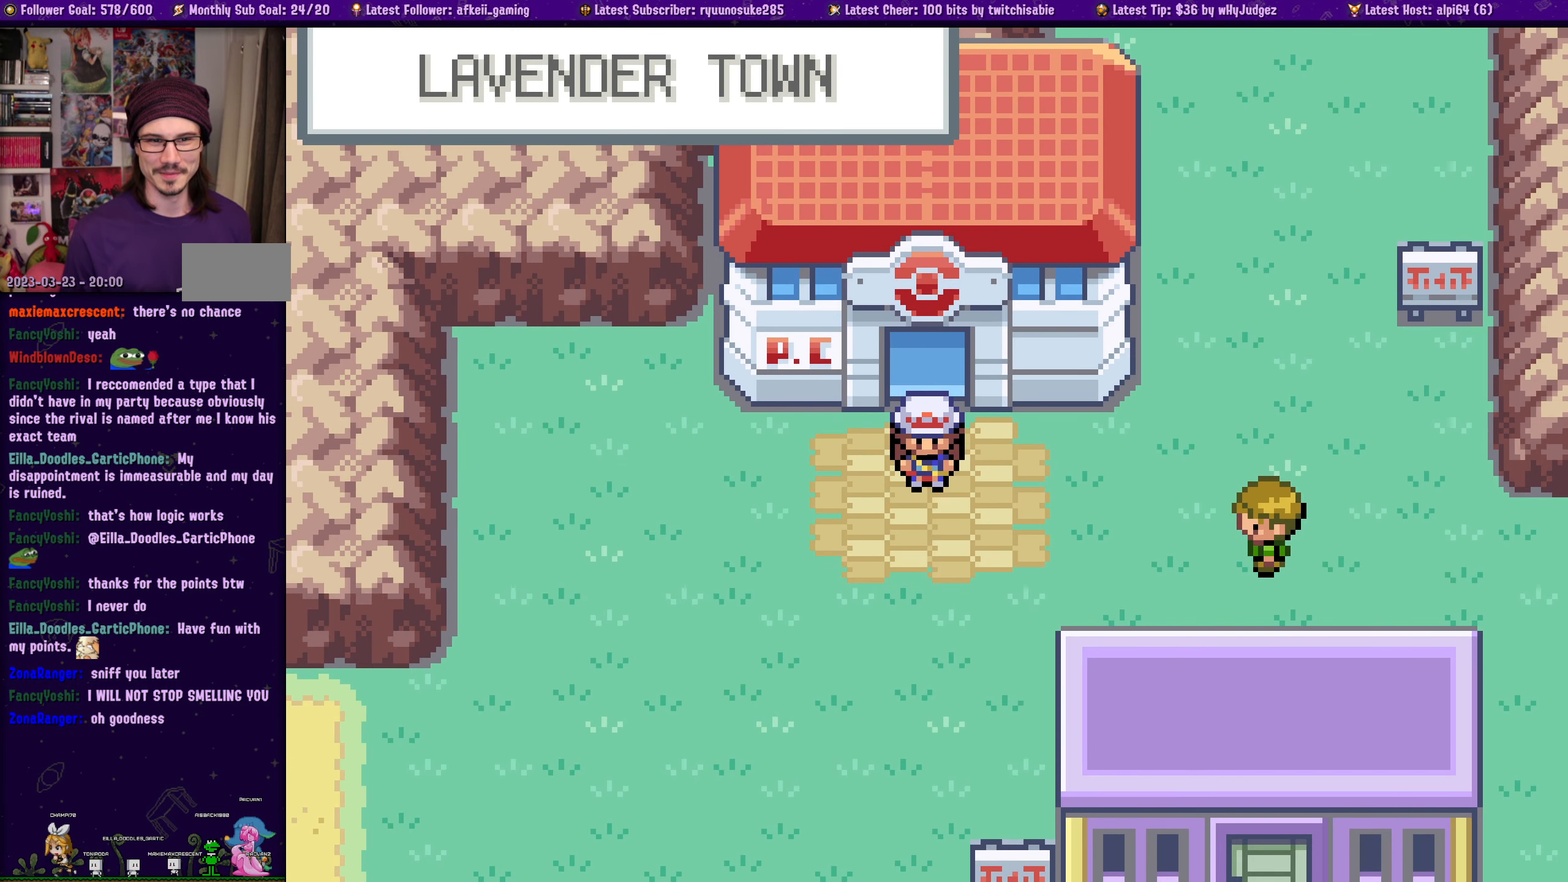
{"buttons": ["DPAD_DOWN"], "left_stick": "center", "right_stick": "center", "events": [[417, "DPAD_DOWN", "down"]]}
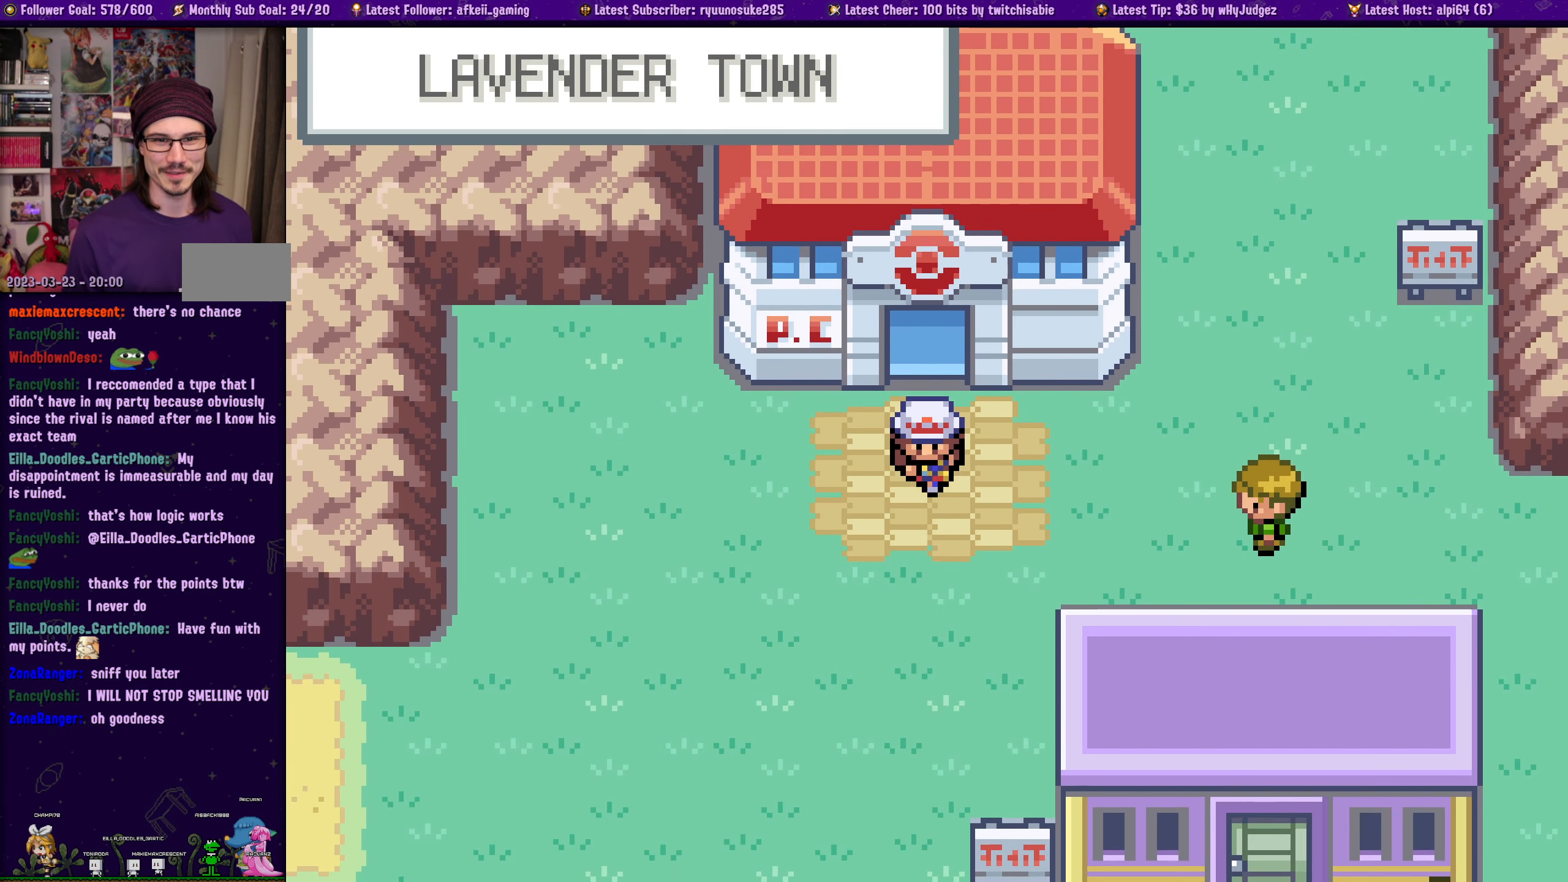
{"buttons": ["DPAD_RIGHT"], "left_stick": "center", "right_stick": "center", "events": [[67, "DPAD_DOWN", "up"], [317, "DPAD_RIGHT", "down"]]}
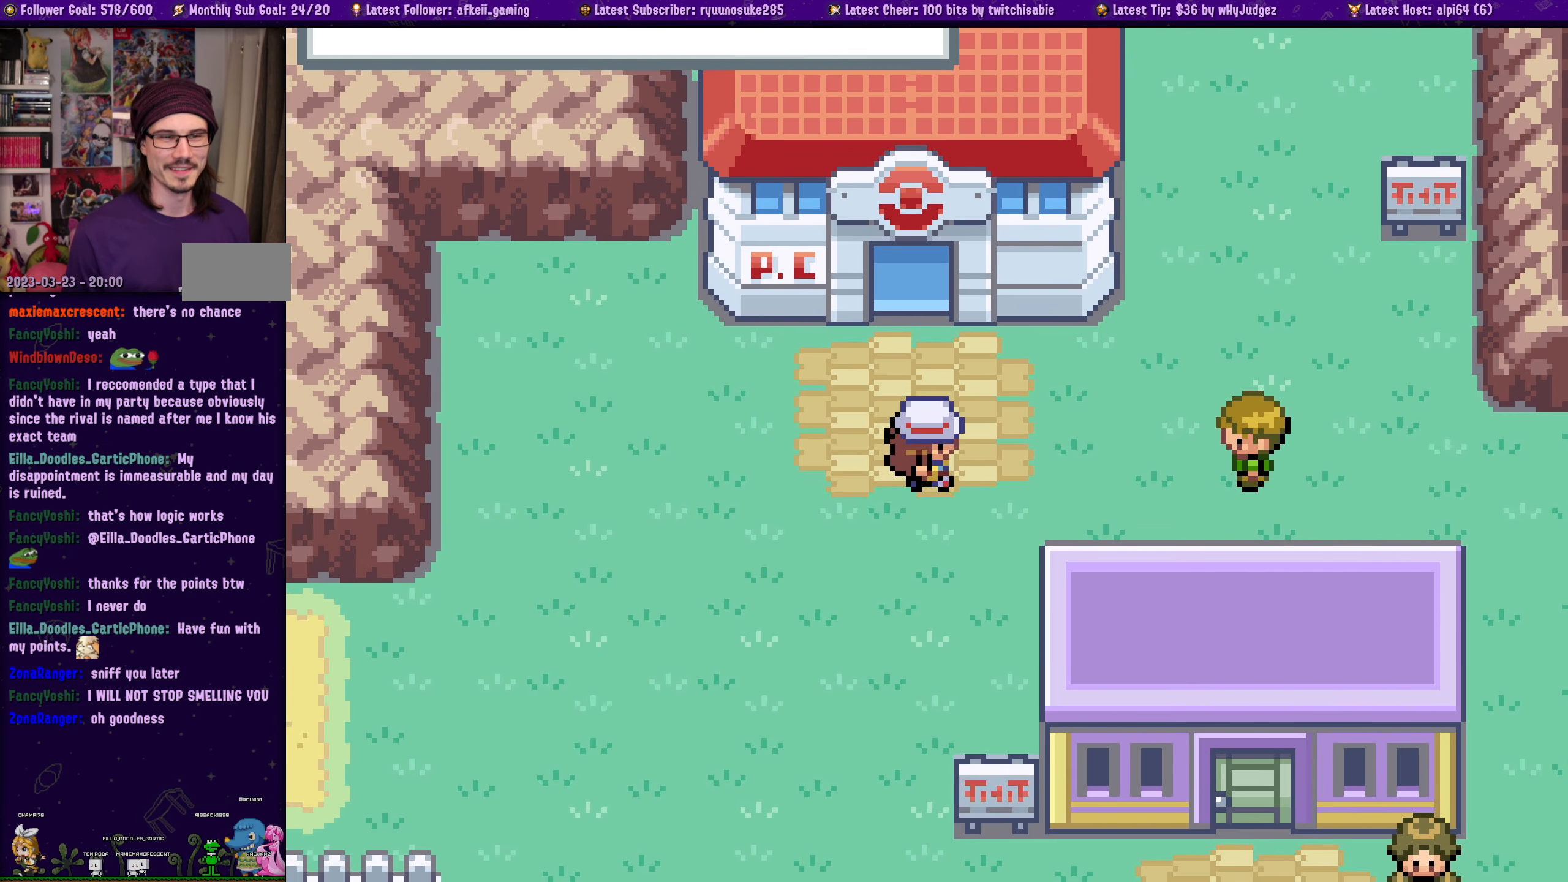
{"buttons": ["DPAD_RIGHT"], "left_stick": "center", "right_stick": "center", "events": []}
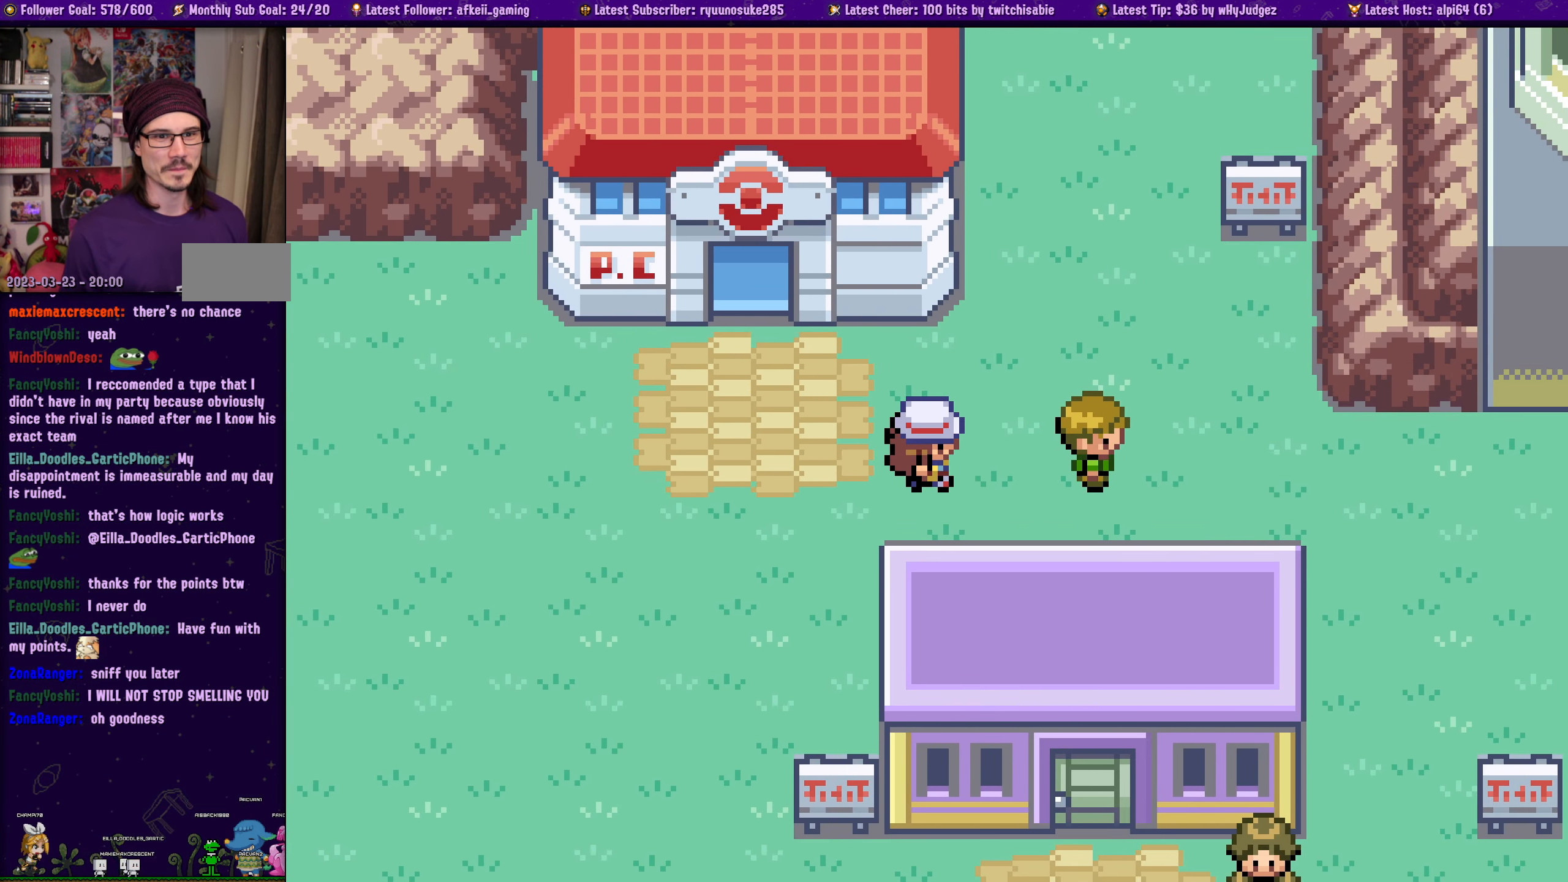
{"buttons": [], "left_stick": "center", "right_stick": "center", "events": [[117, "DPAD_RIGHT", "up"], [234, "CROSS", "down"], [400, "CROSS", "up"]]}